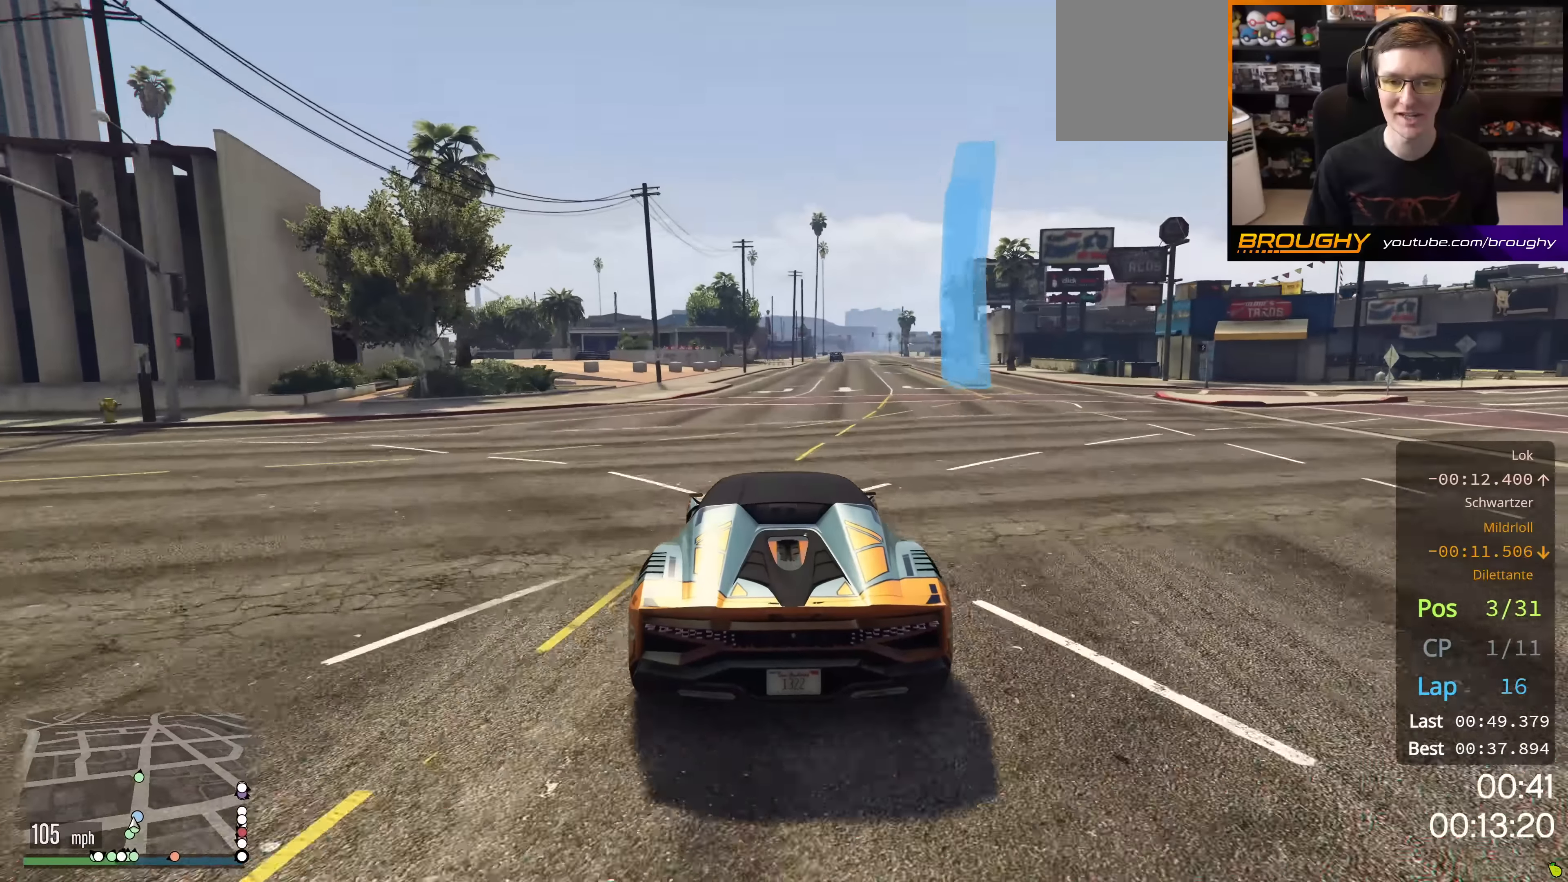
Gameplay with a controller (Xbox layout); each line is a JSON object with the inputs held at the frame after it. "events" lists button and stick changes between this image and that frame as [ms after this image, input, new state], when the widget could be followed in between.
{"buttons": ["R2"], "left_stick": "center", "right_stick": "center", "events": []}
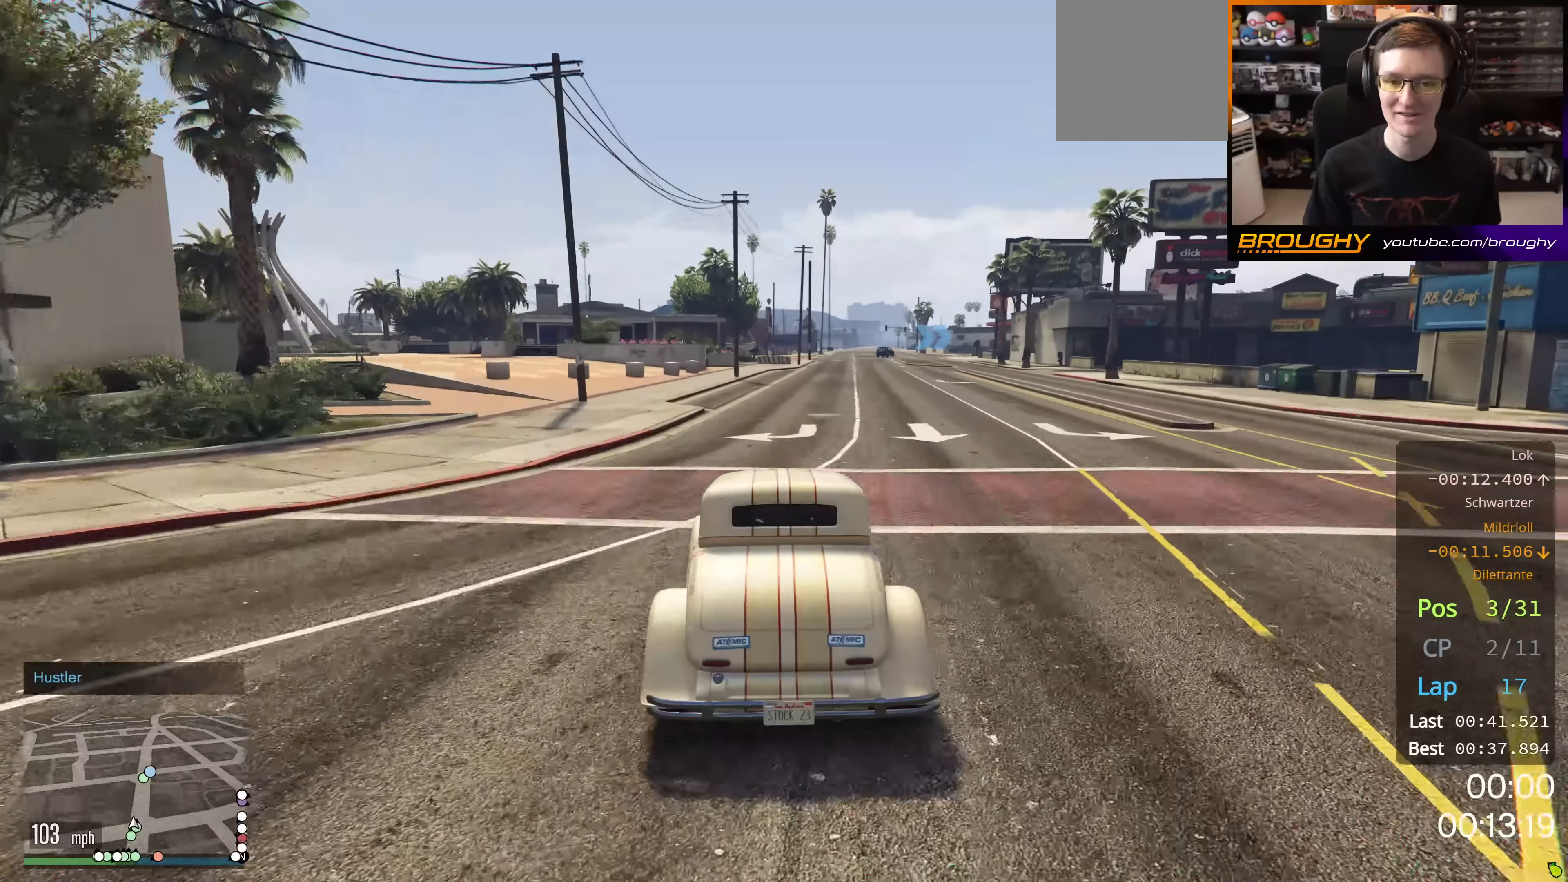
{"buttons": ["R2"], "left_stick": "center", "right_stick": "center", "events": [[183, "left_stick", "right"], [350, "left_stick", "center"]]}
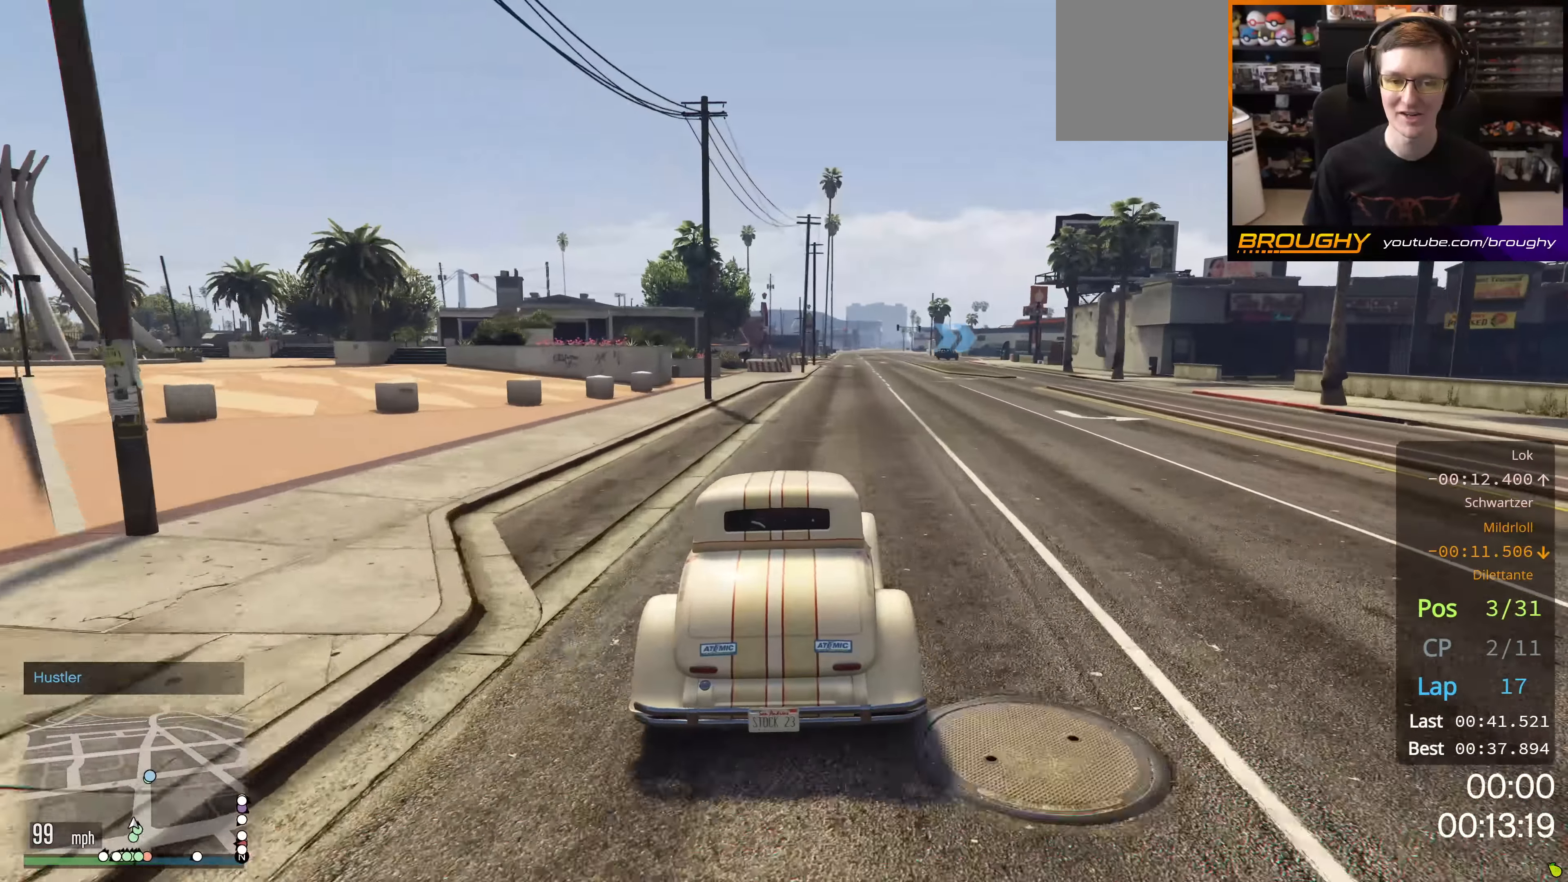
{"buttons": ["R2"], "left_stick": "center", "right_stick": "center", "events": [[34, "left_stick", "right"], [201, "left_stick", "center"], [267, "left_stick", "right"], [434, "left_stick", "center"]]}
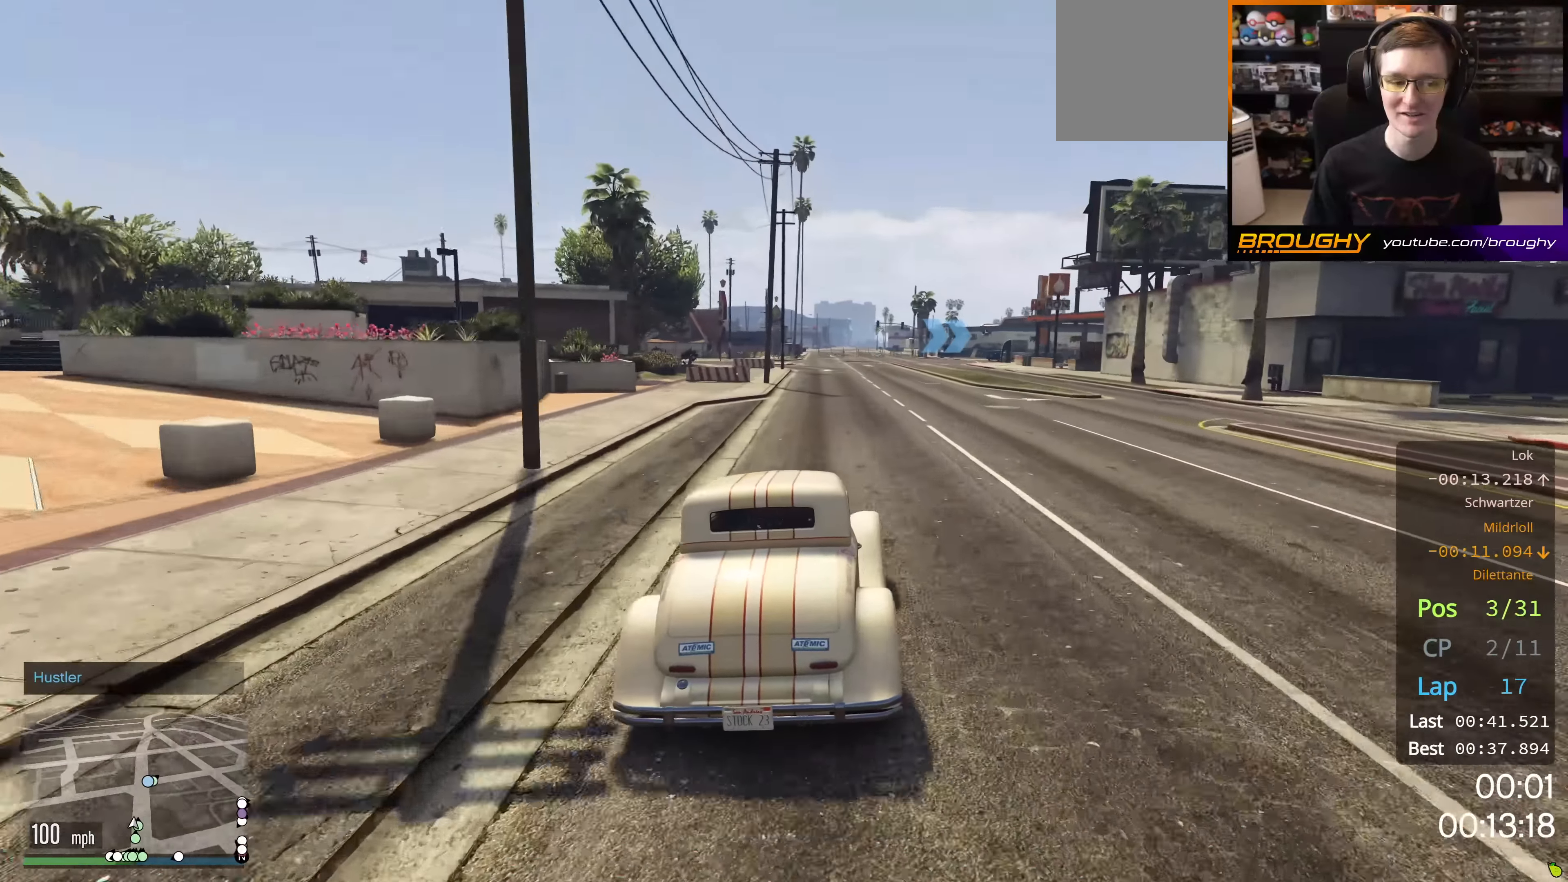
{"buttons": ["R2"], "left_stick": "center", "right_stick": "center", "events": [[267, "left_stick", "up-left"], [450, "left_stick", "center"]]}
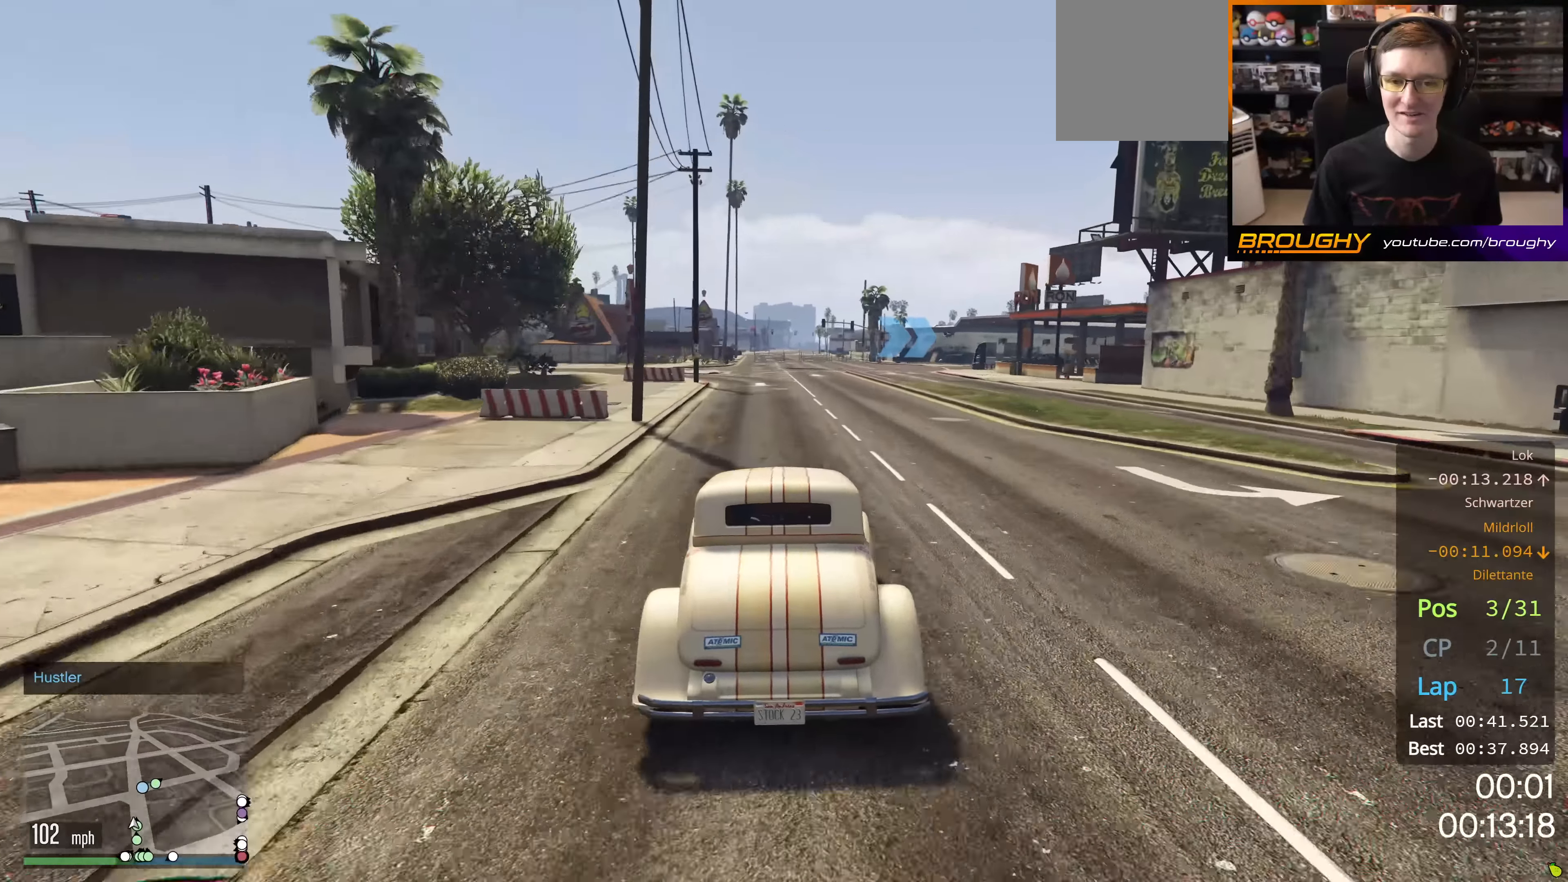
{"buttons": ["L2"], "left_stick": "right", "right_stick": "center", "events": [[301, "R2", "up"], [301, "left_stick", "right"], [468, "L2", "down"]]}
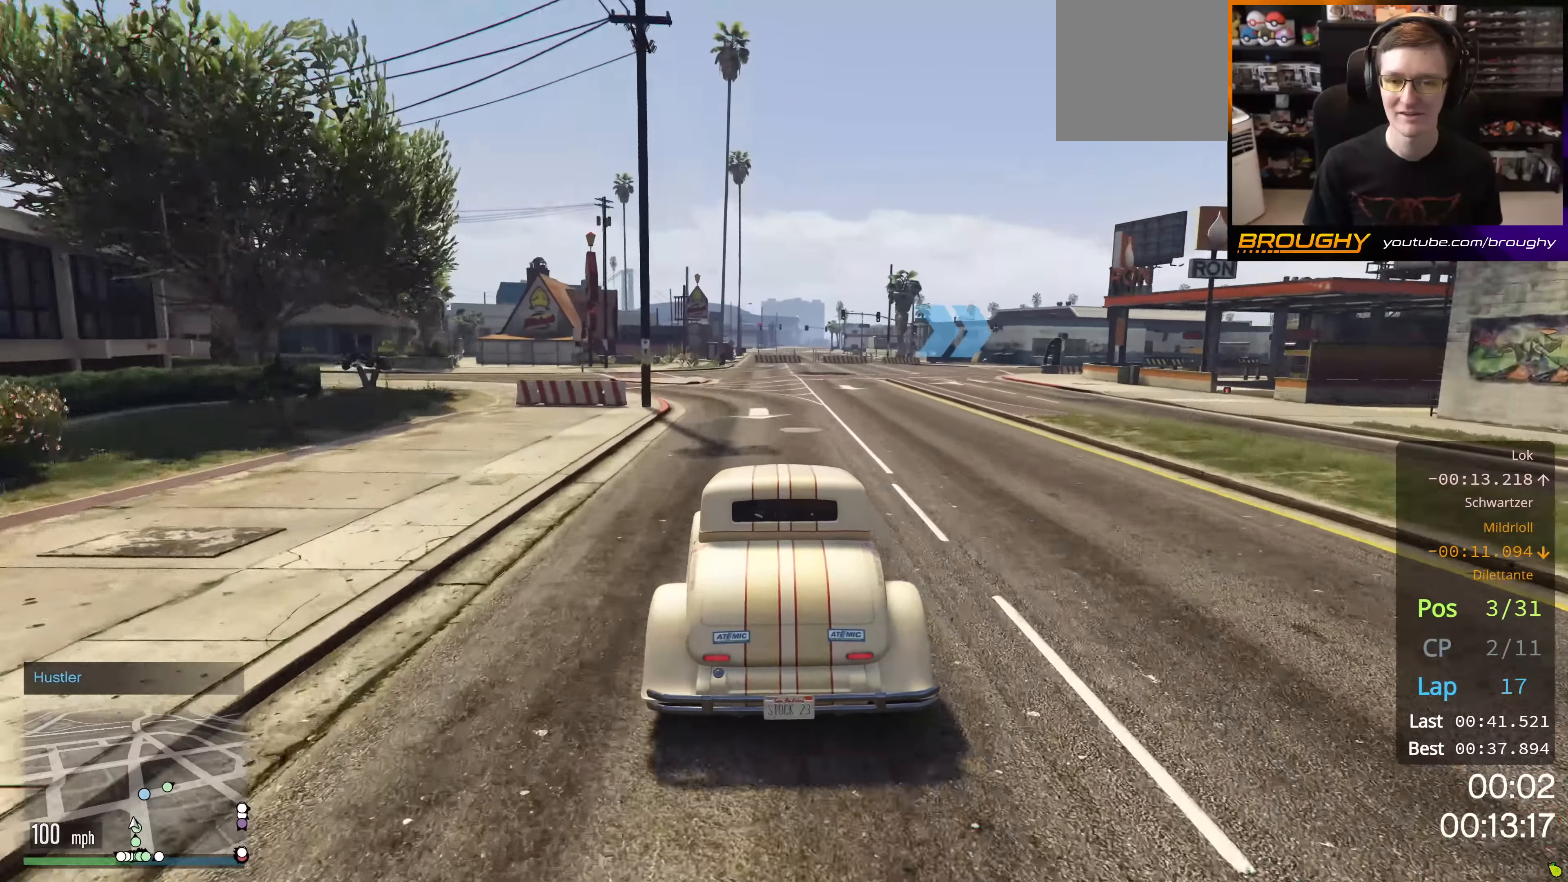
{"buttons": [], "left_stick": "center", "right_stick": "center", "events": [[117, "L2", "up"], [167, "left_stick", "center"], [267, "left_stick", "right"], [484, "left_stick", "center"]]}
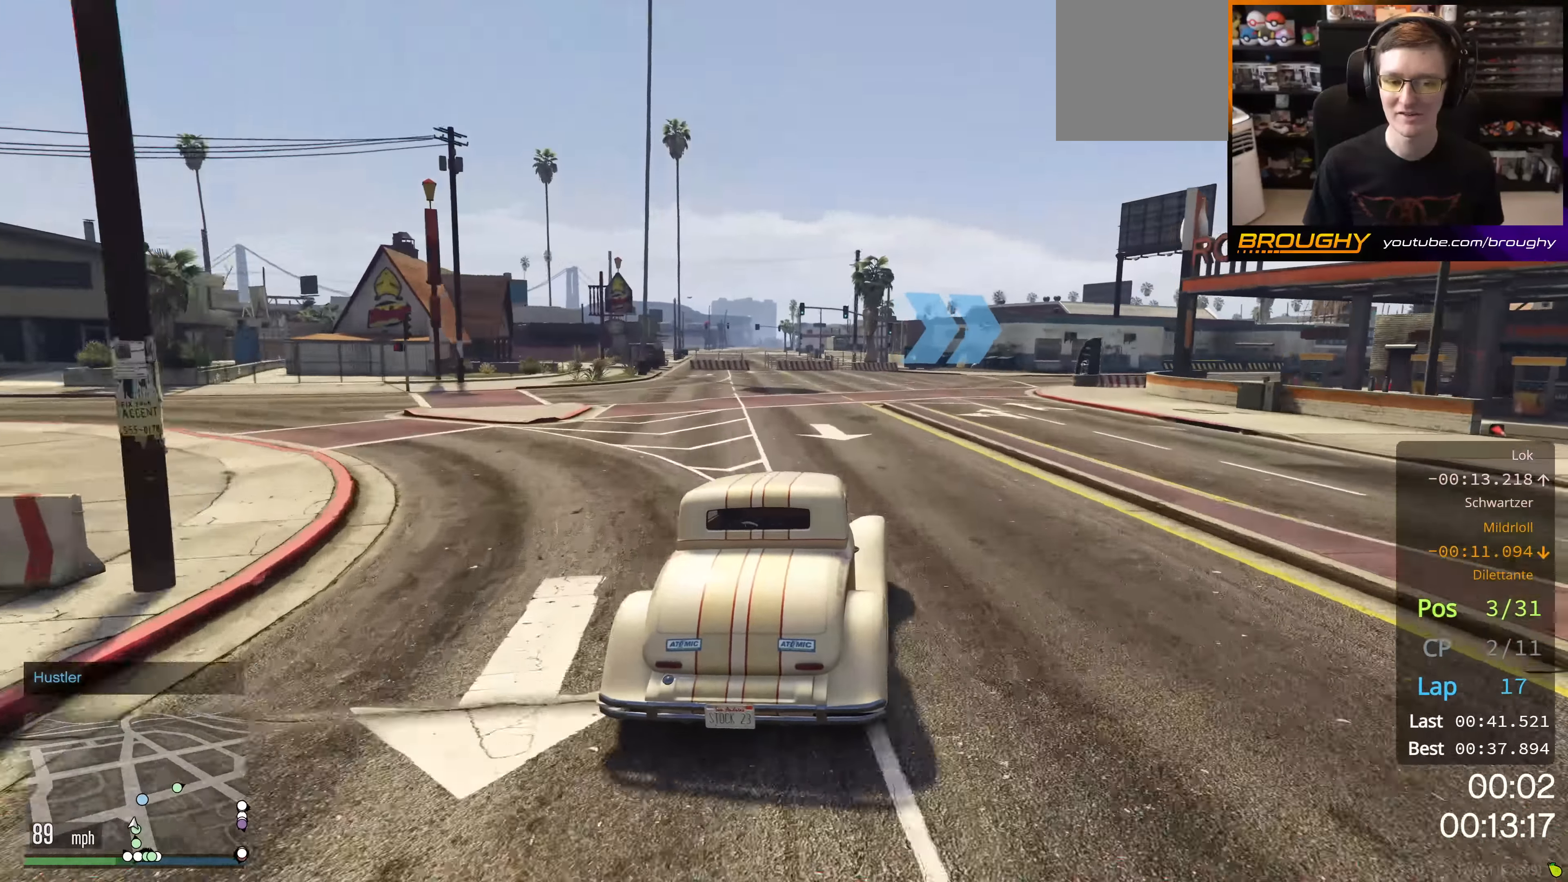
{"buttons": [], "left_stick": "right", "right_stick": "center", "events": [[101, "left_stick", "right"], [301, "left_stick", "center"], [418, "left_stick", "right"]]}
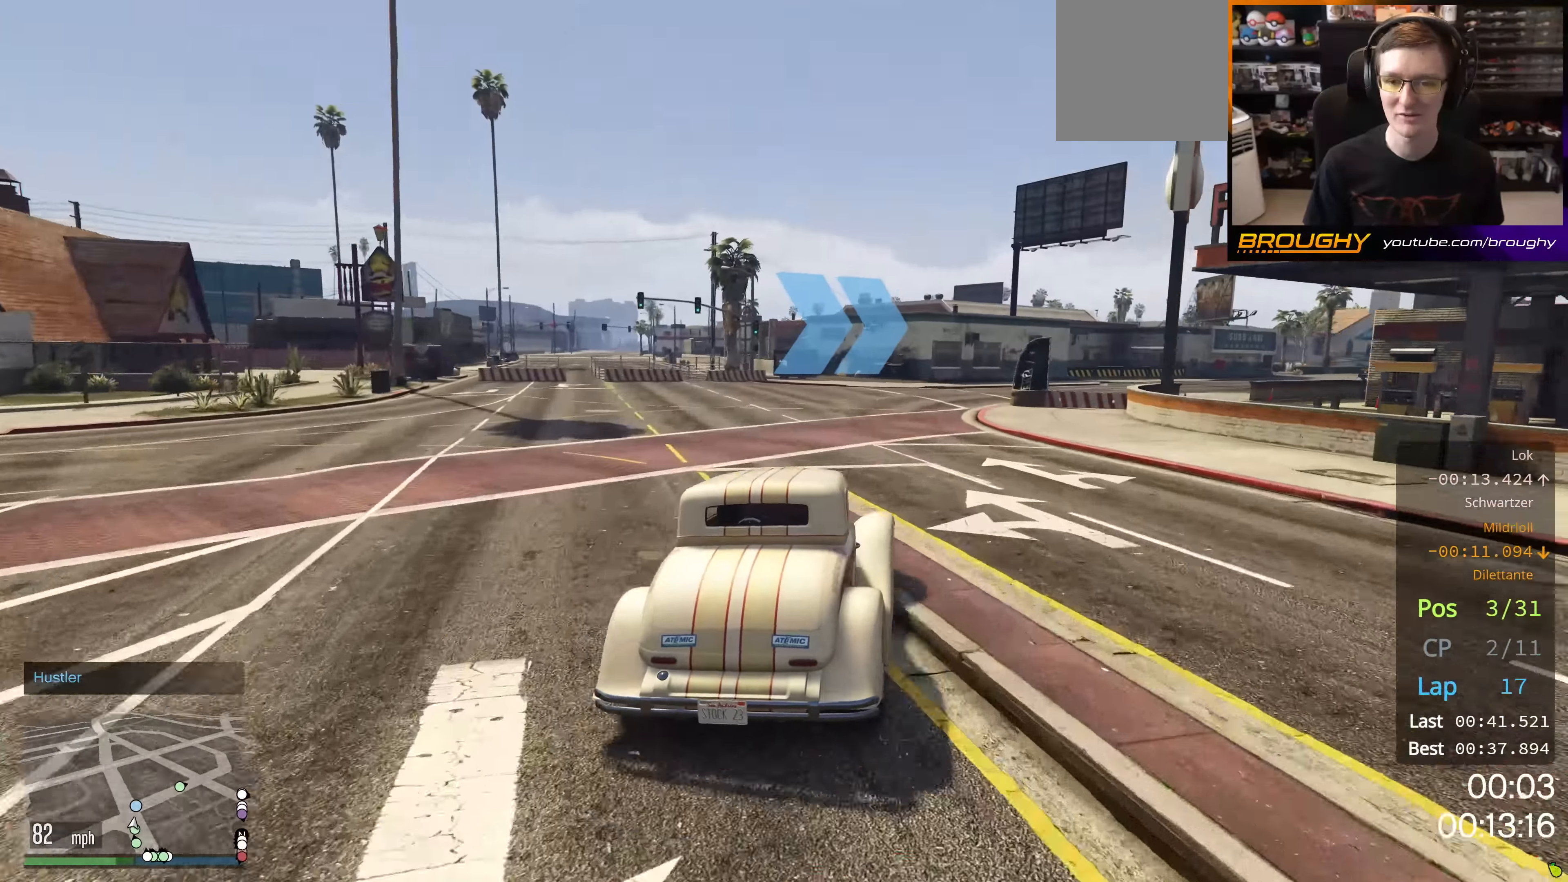
{"buttons": ["R2"], "left_stick": "right", "right_stick": "center", "events": [[133, "left_stick", "center"], [150, "R2", "down"], [300, "left_stick", "right"]]}
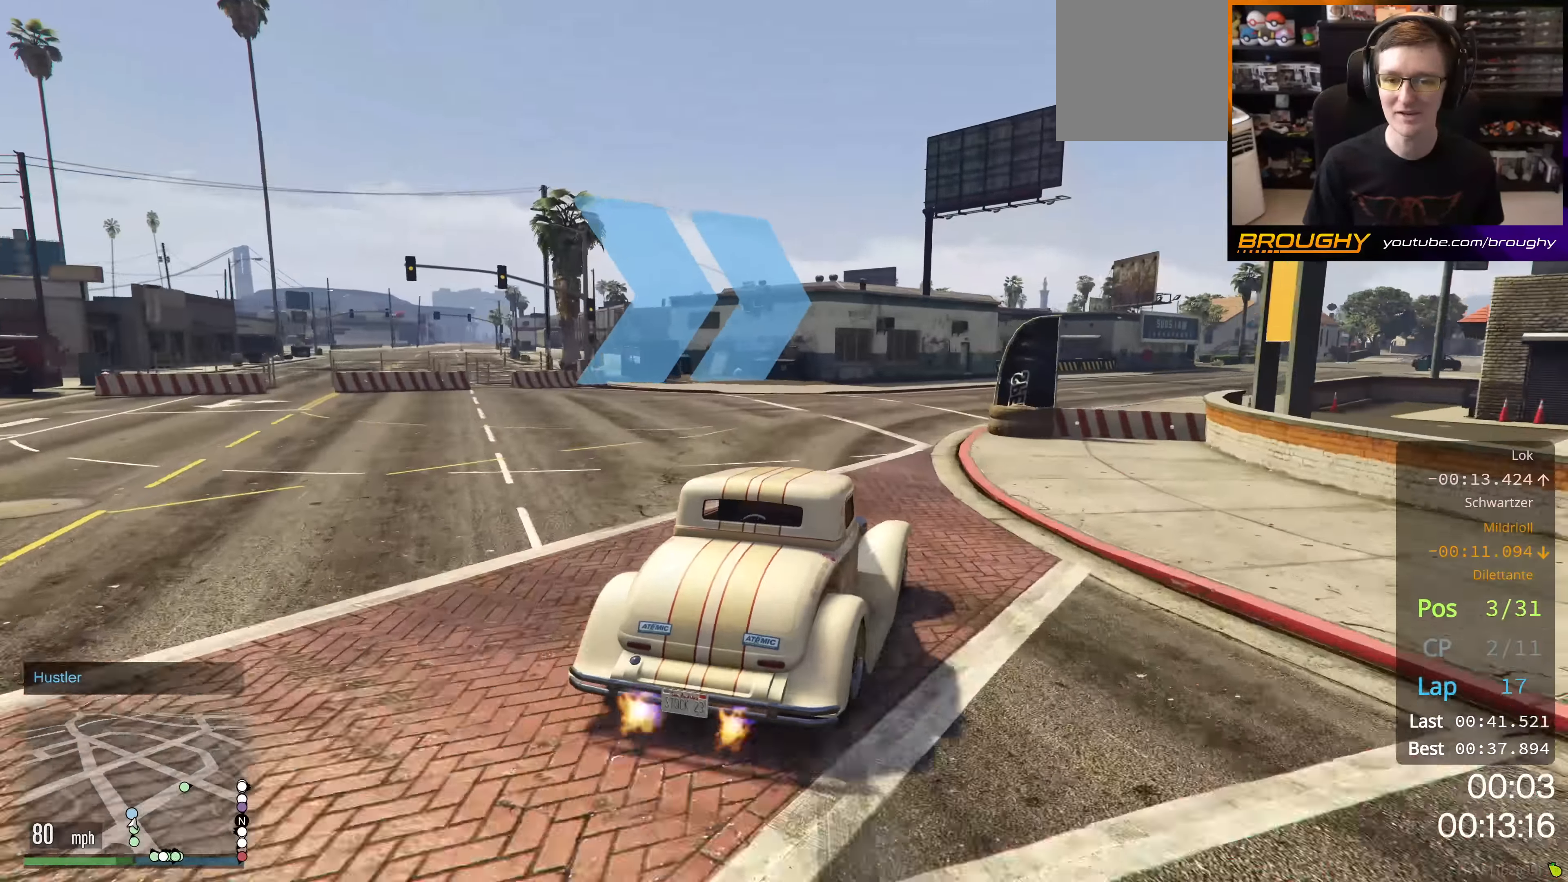
{"buttons": ["R2"], "left_stick": "right", "right_stick": "center", "events": [[51, "left_stick", "center"], [234, "left_stick", "up-left"], [434, "left_stick", "right"]]}
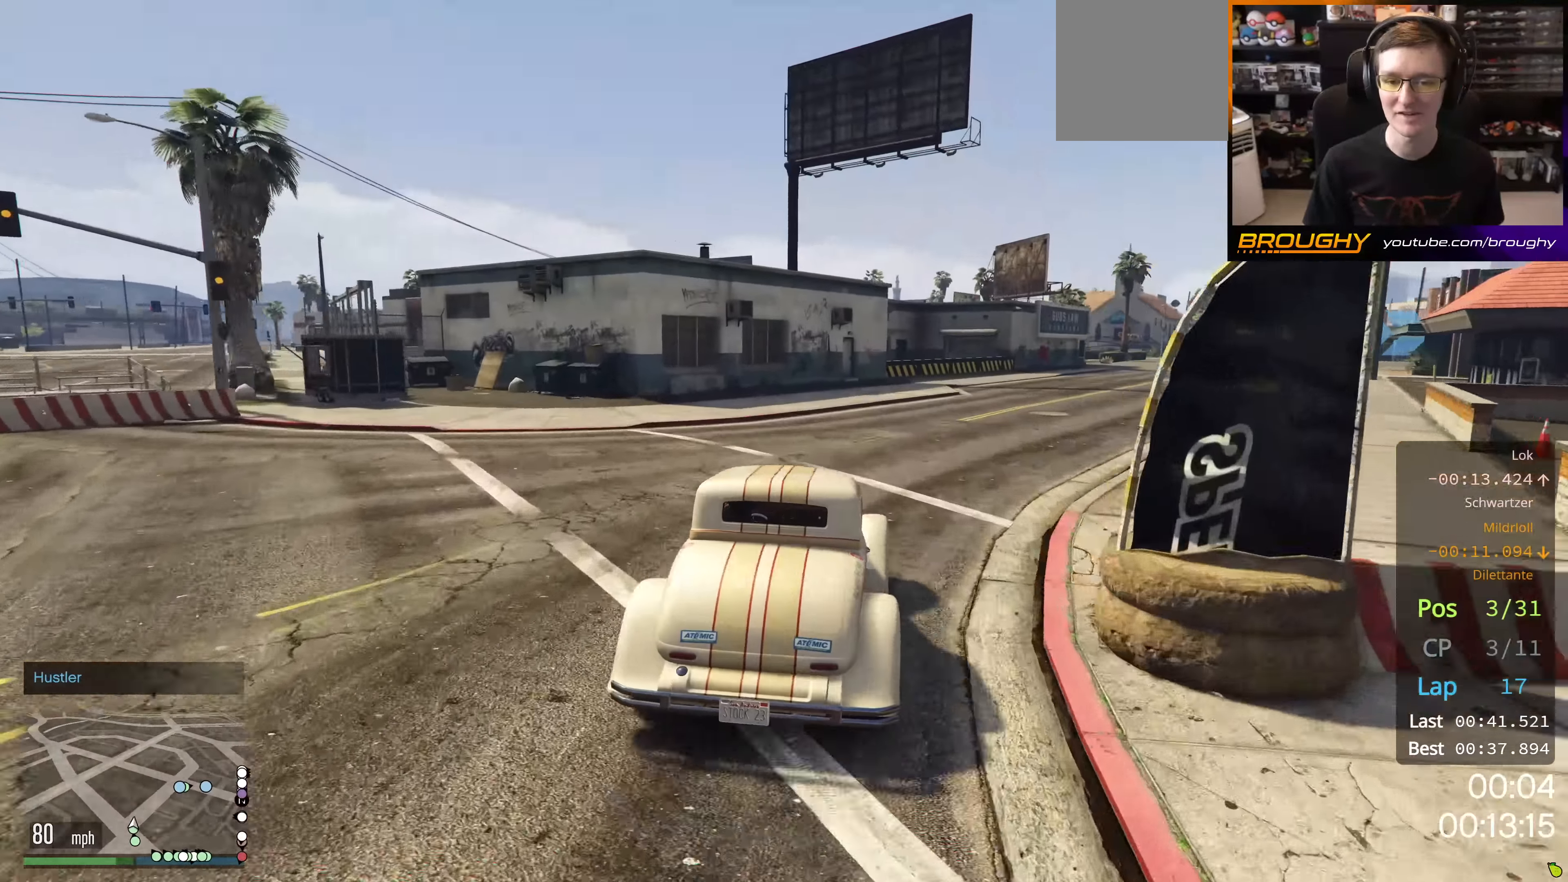
{"buttons": ["R2"], "left_stick": "right", "right_stick": "center", "events": [[50, "R2", "up"], [300, "left_stick", "center"], [350, "R2", "down"], [450, "left_stick", "right"]]}
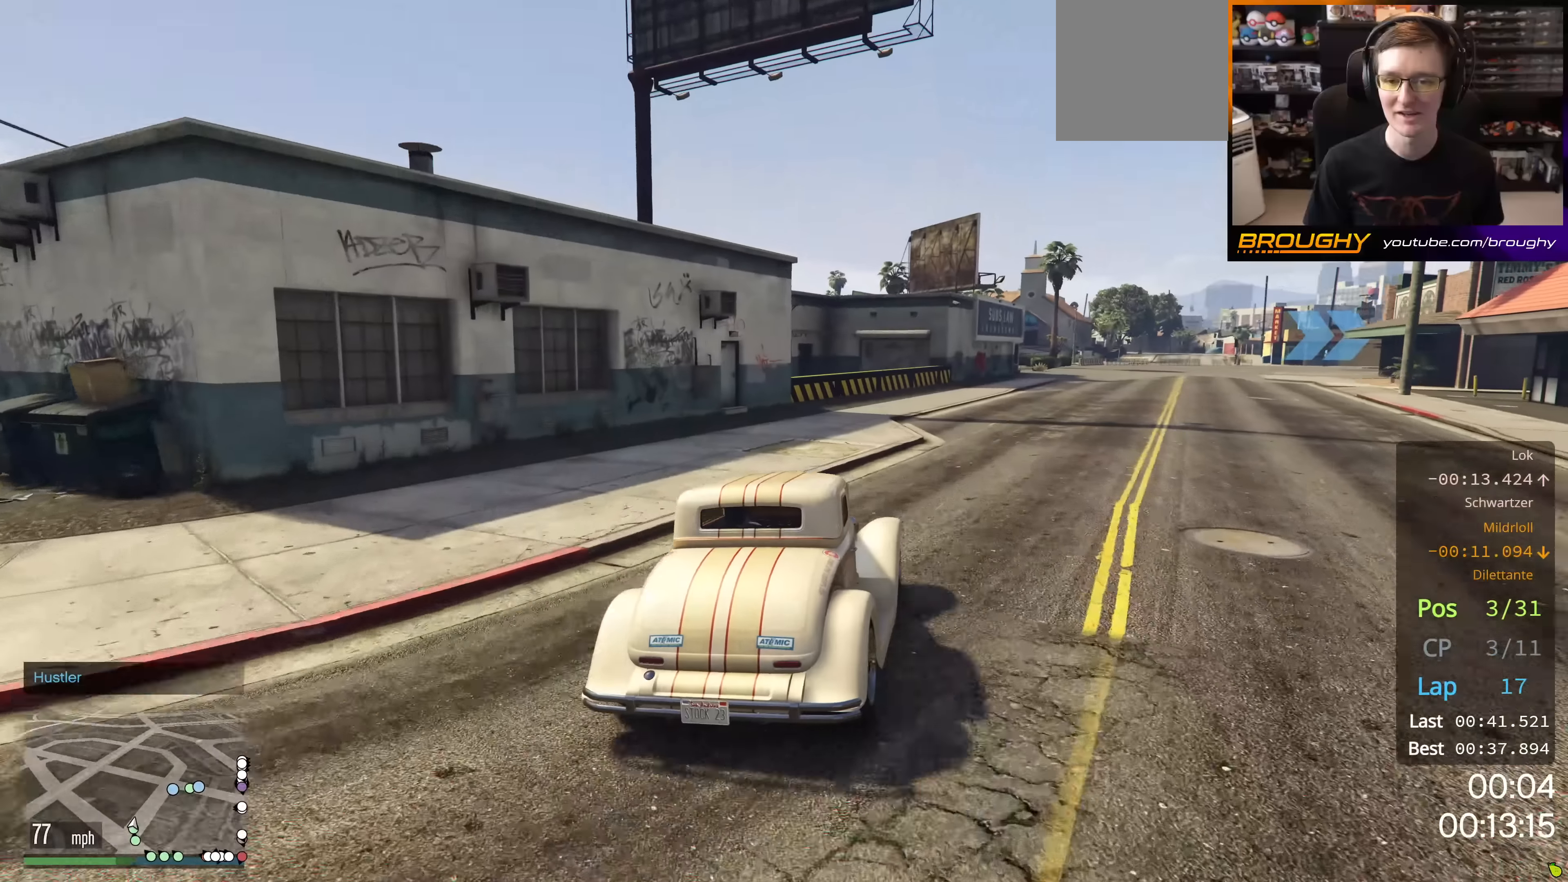
{"buttons": ["R2"], "left_stick": "center", "right_stick": "center", "events": [[433, "left_stick", "center"]]}
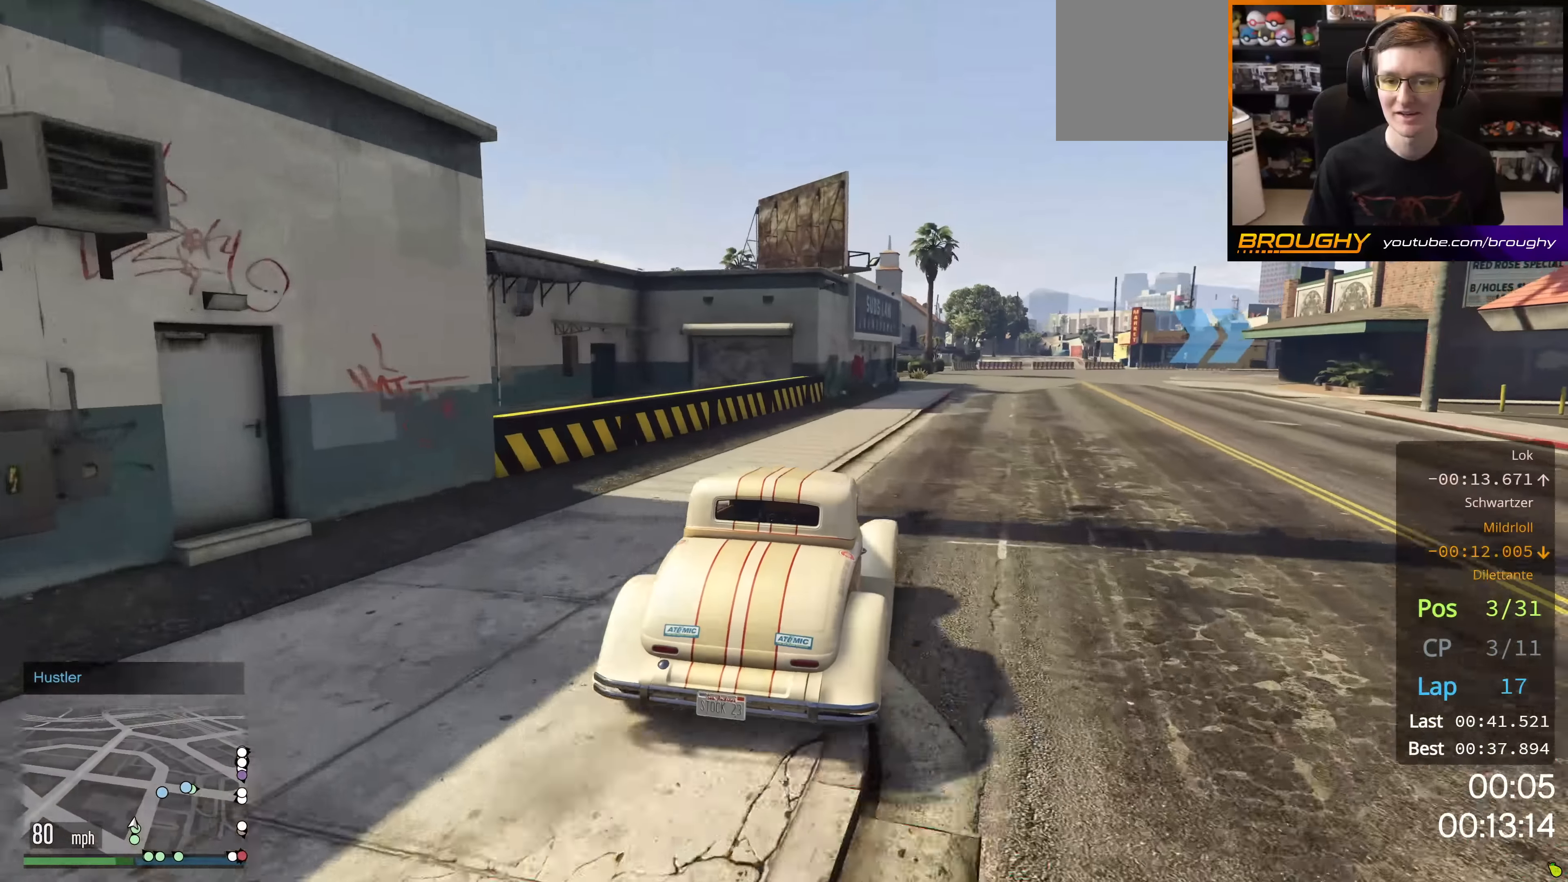
{"buttons": ["R2"], "left_stick": "center", "right_stick": "center", "events": [[50, "left_stick", "right"], [234, "left_stick", "center"], [350, "left_stick", "right"], [501, "left_stick", "center"]]}
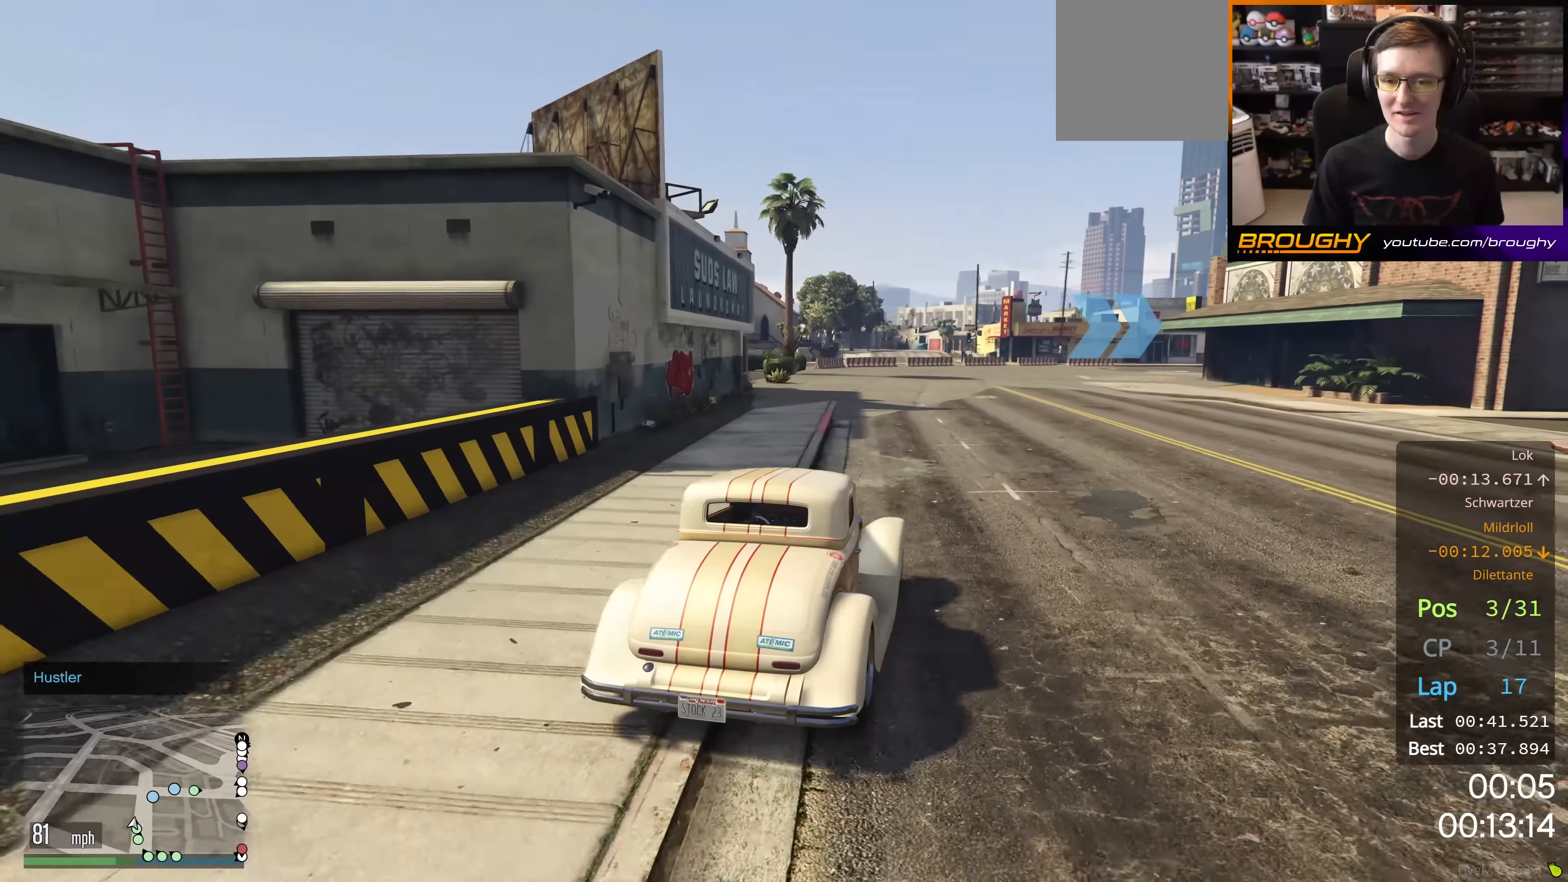
{"buttons": ["R2"], "left_stick": "right", "right_stick": "center", "events": [[116, "left_stick", "right"], [417, "left_stick", "center"], [483, "left_stick", "right"]]}
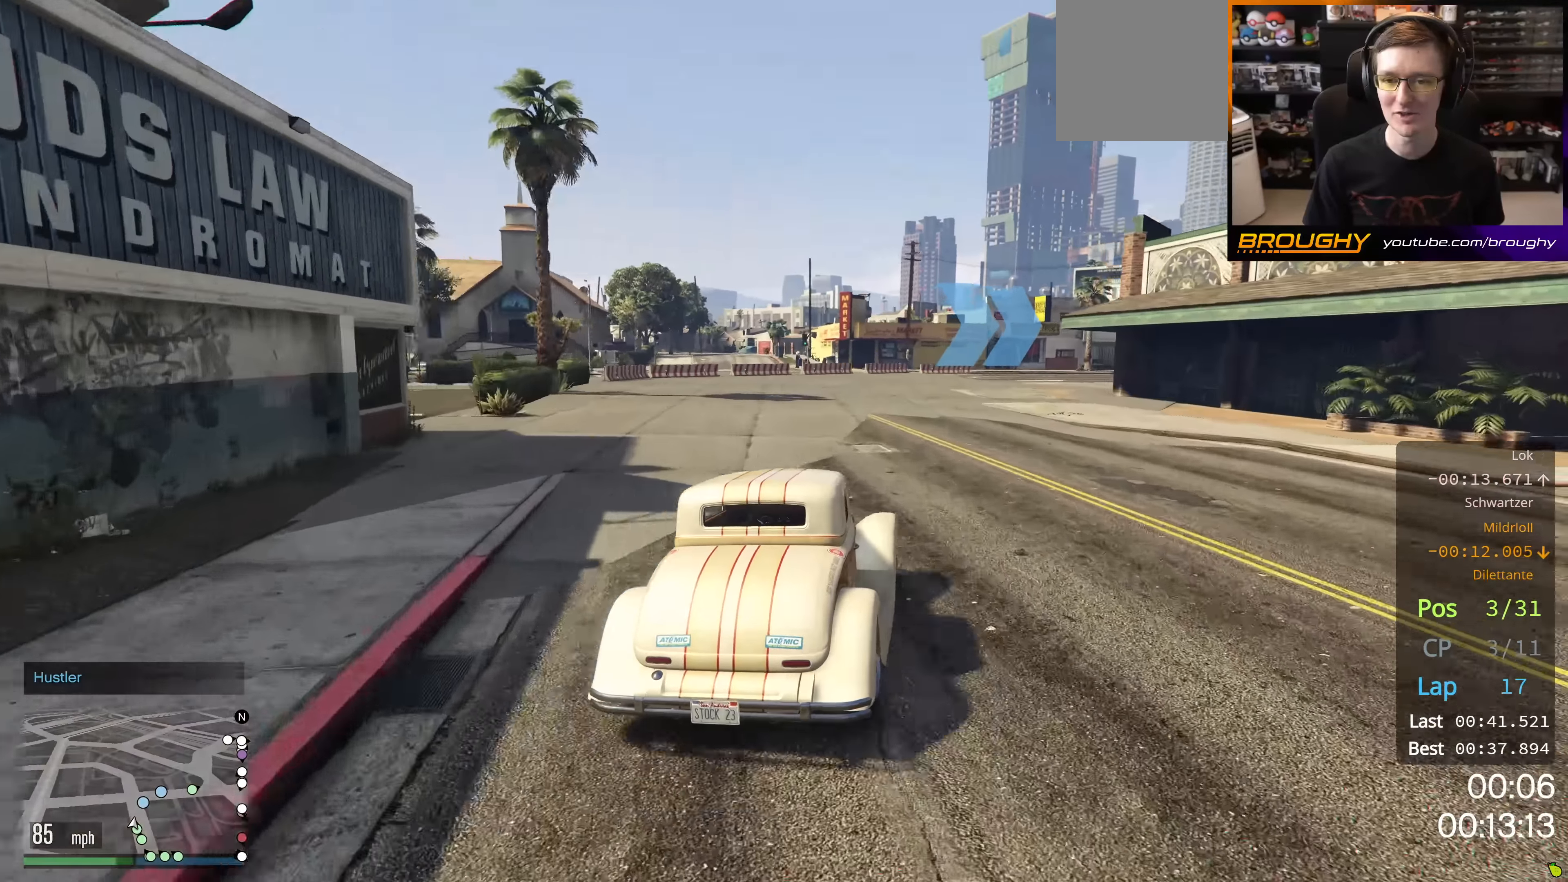
{"buttons": [], "left_stick": "center", "right_stick": "center", "events": [[334, "R2", "up"], [467, "left_stick", "center"]]}
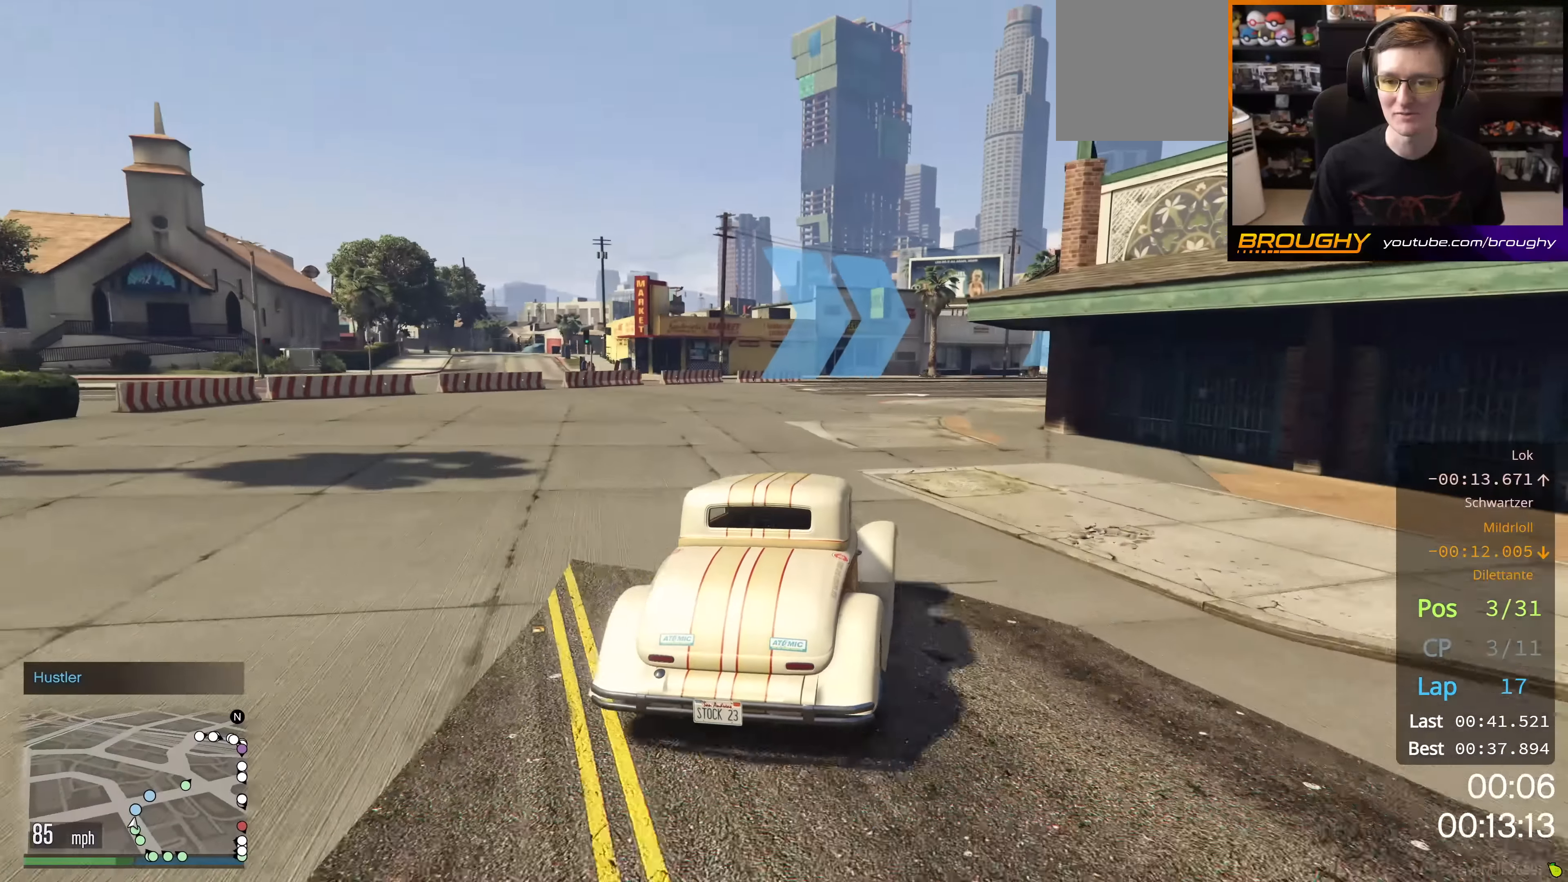
{"buttons": [], "left_stick": "right", "right_stick": "center", "events": [[83, "left_stick", "right"]]}
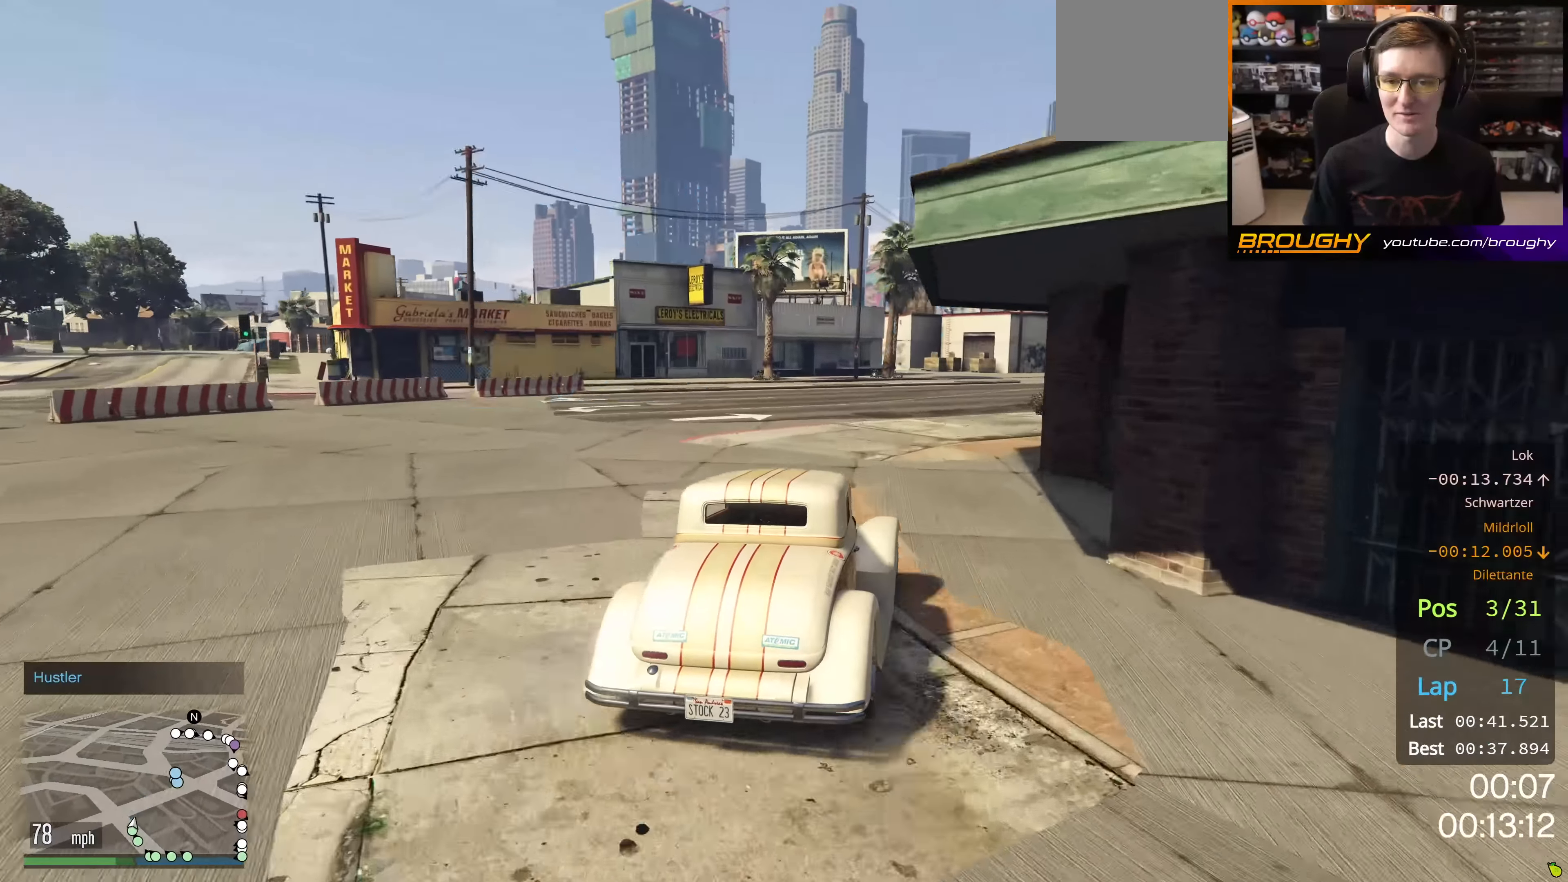
{"buttons": ["R2"], "left_stick": "right", "right_stick": "center", "events": [[50, "R2", "down"], [50, "left_stick", "center"], [117, "left_stick", "right"], [317, "left_stick", "center"], [434, "left_stick", "right"]]}
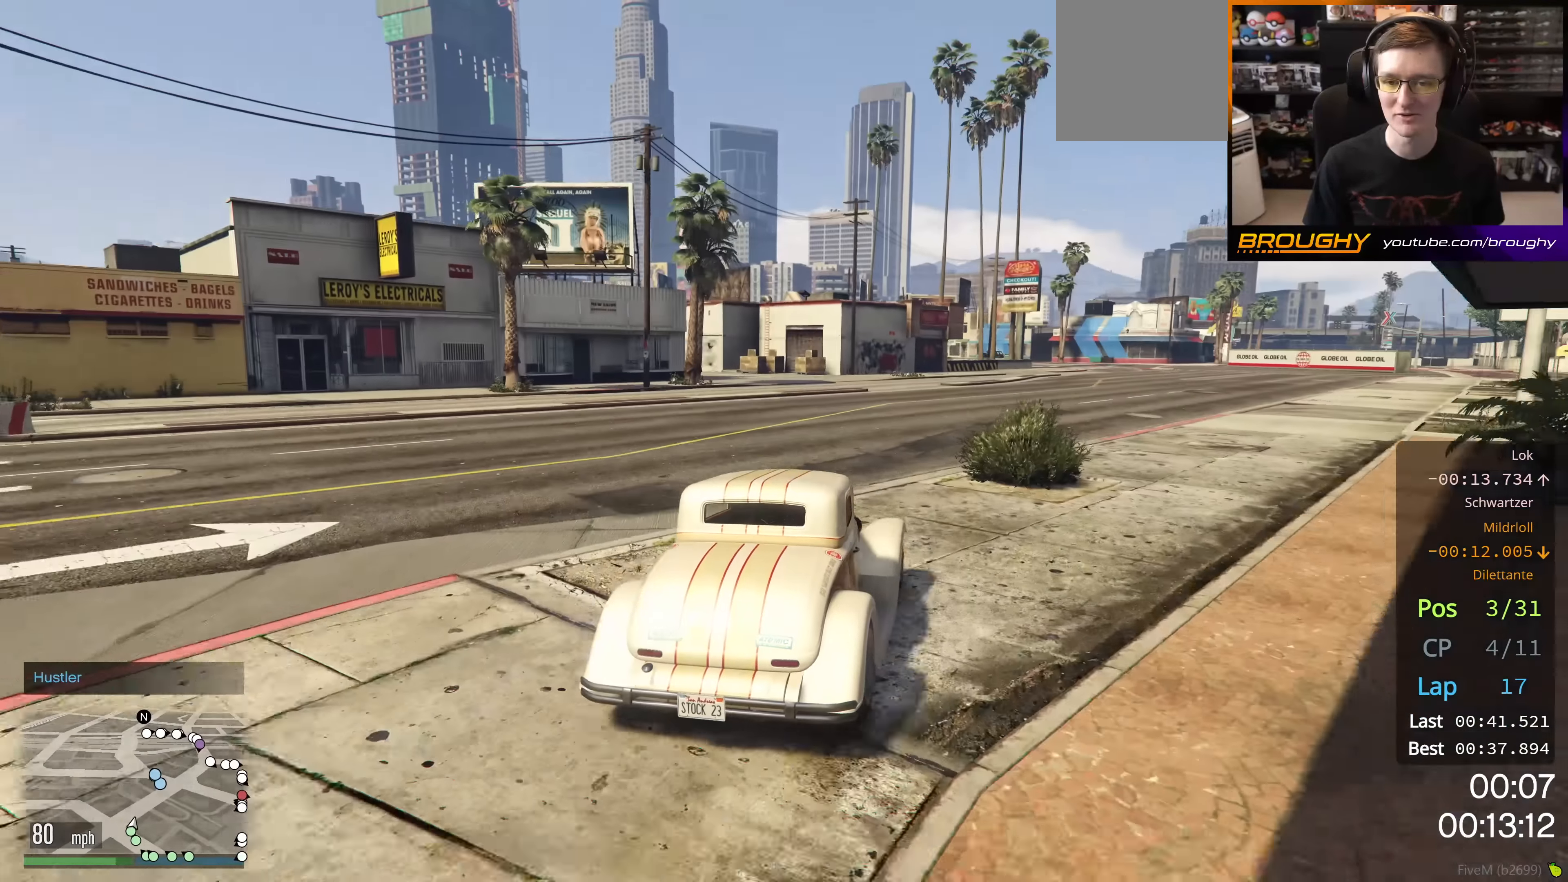
{"buttons": ["R2"], "left_stick": "center", "right_stick": "center", "events": [[383, "left_stick", "center"]]}
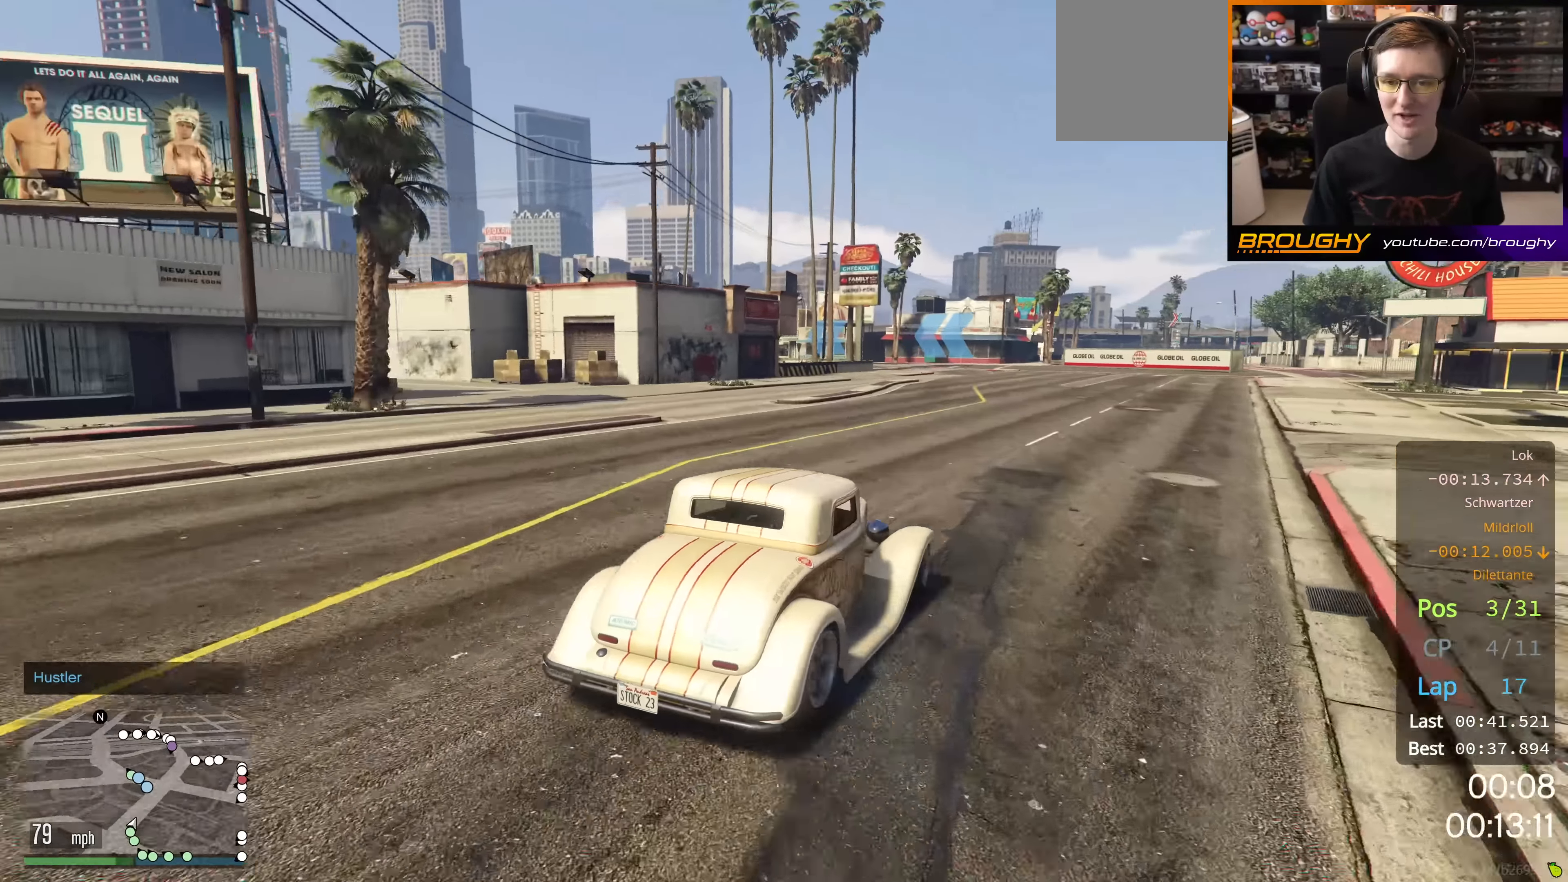
{"buttons": ["R2"], "left_stick": "right", "right_stick": "center", "events": [[184, "left_stick", "up-left"], [434, "left_stick", "right"]]}
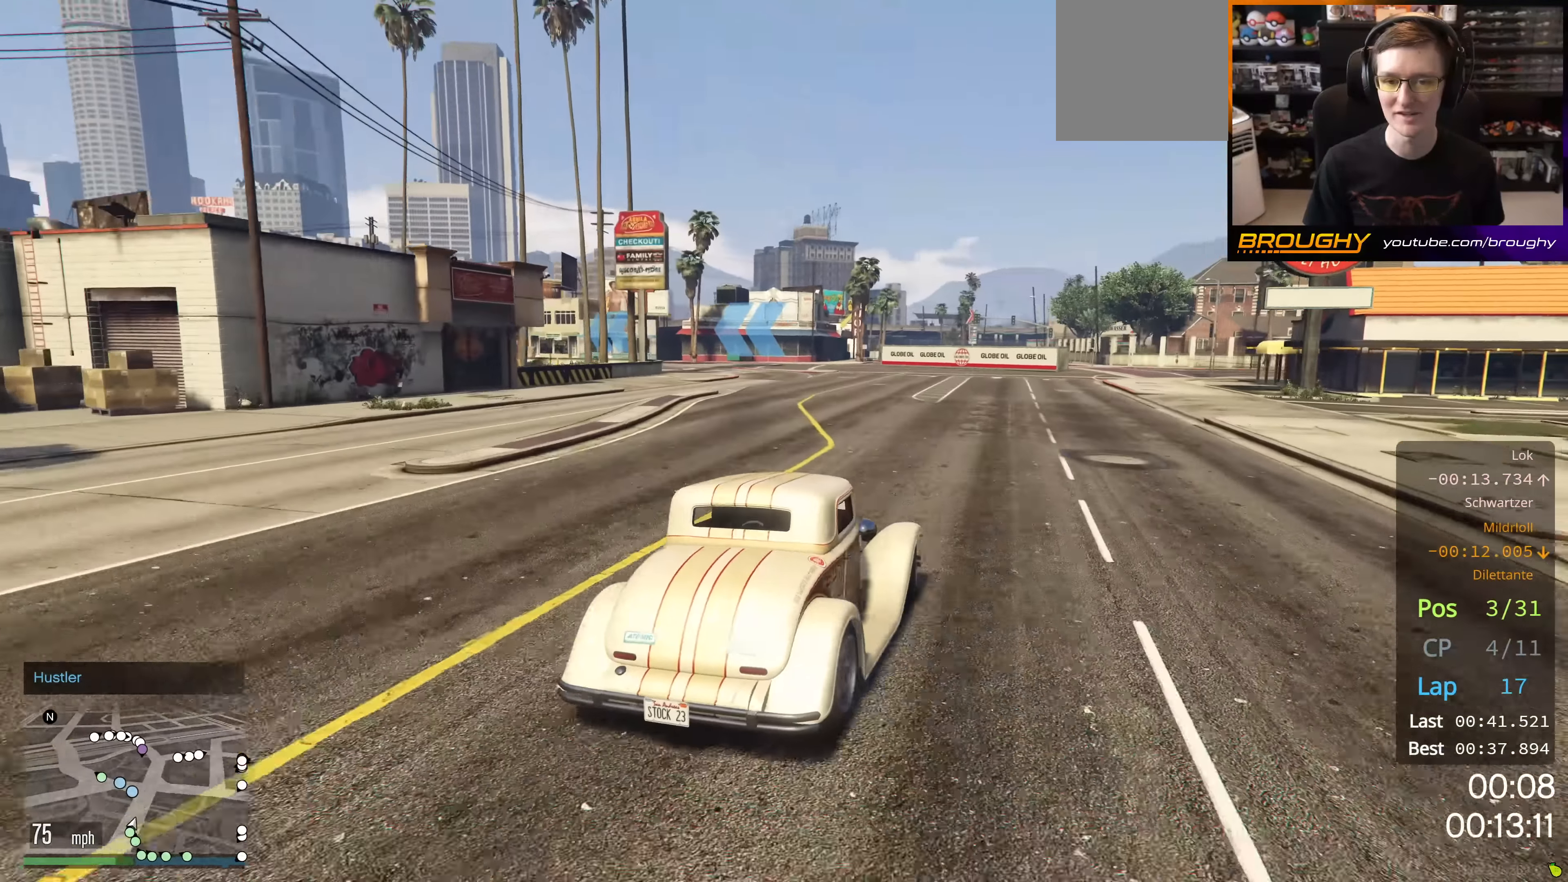
{"buttons": ["R2"], "left_stick": "up-left", "right_stick": "center", "events": [[83, "left_stick", "center"], [150, "left_stick", "up-left"]]}
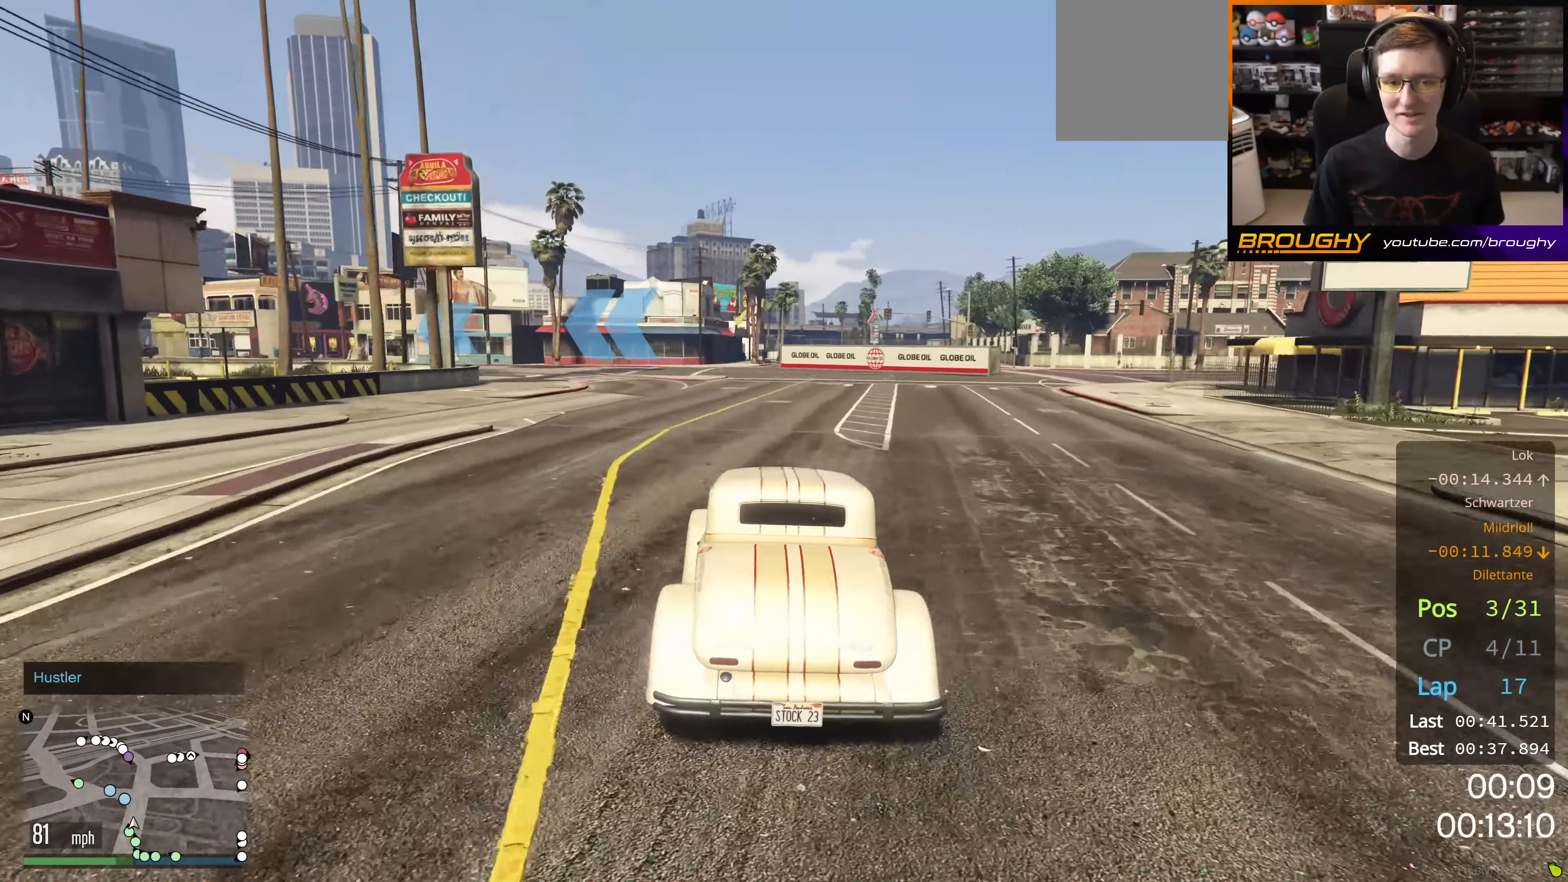
{"buttons": ["R2"], "left_stick": "up-left", "right_stick": "center", "events": []}
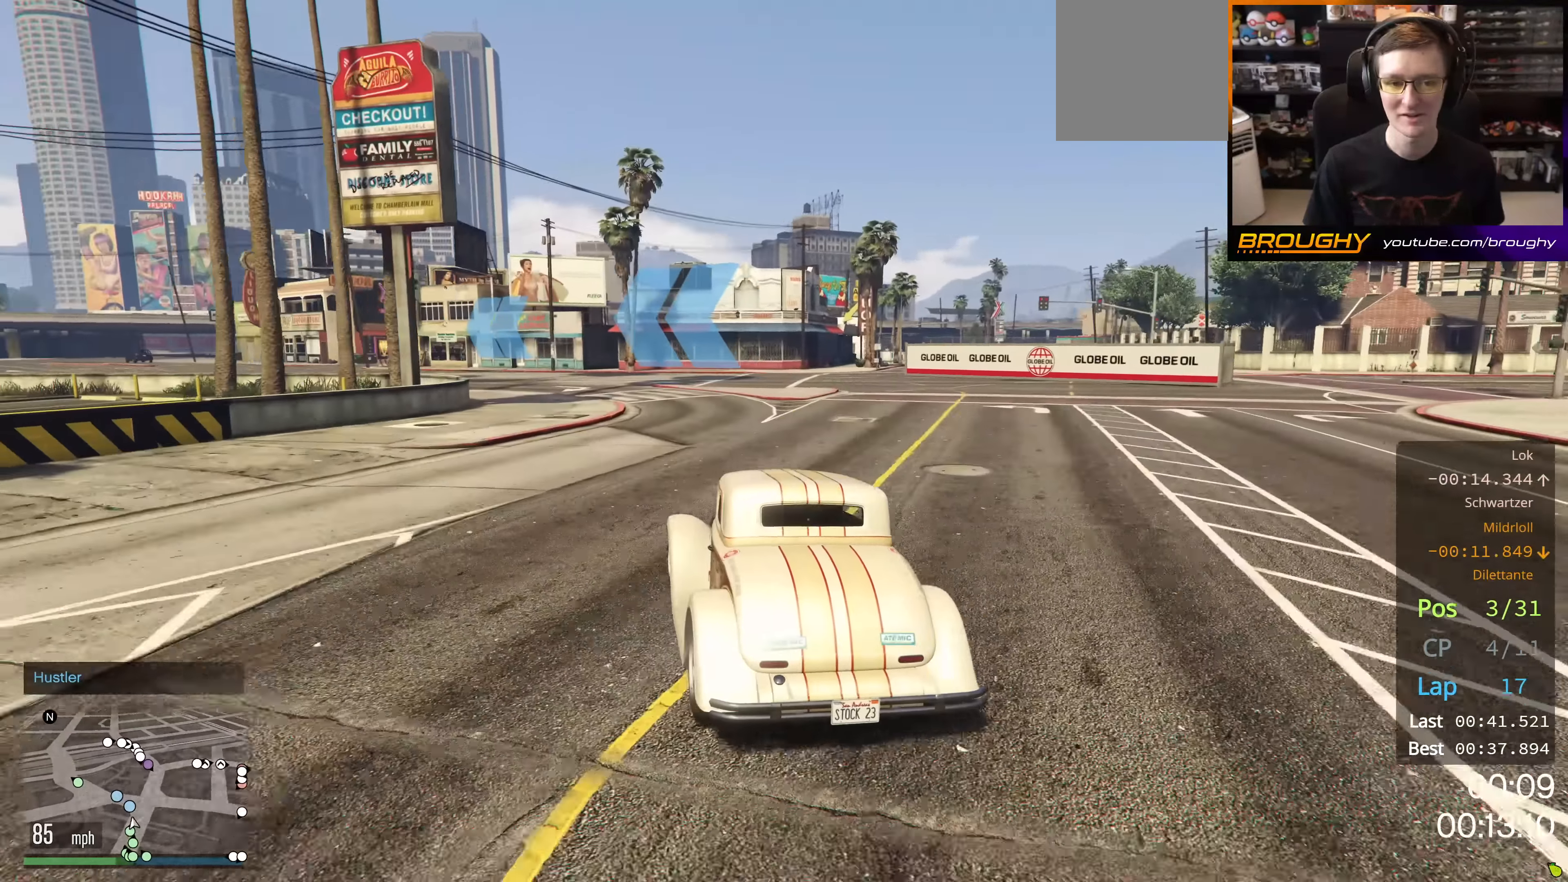
{"buttons": ["R2"], "left_stick": "up-left", "right_stick": "center", "events": []}
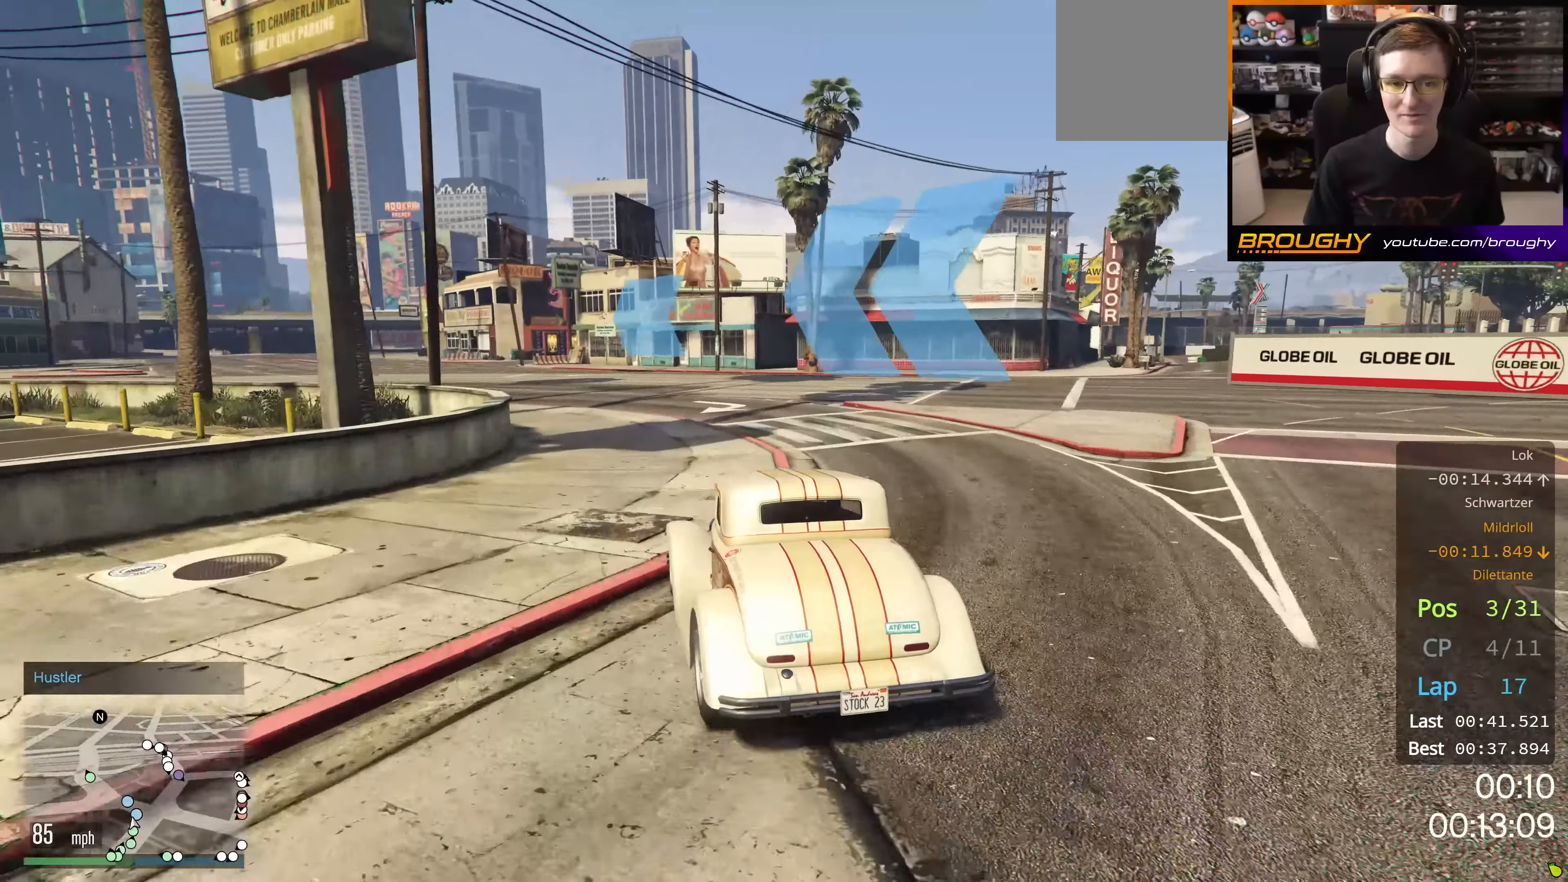
{"buttons": ["R2"], "left_stick": "center", "right_stick": "center", "events": [[134, "left_stick", "center"], [251, "left_stick", "up-left"], [451, "left_stick", "center"]]}
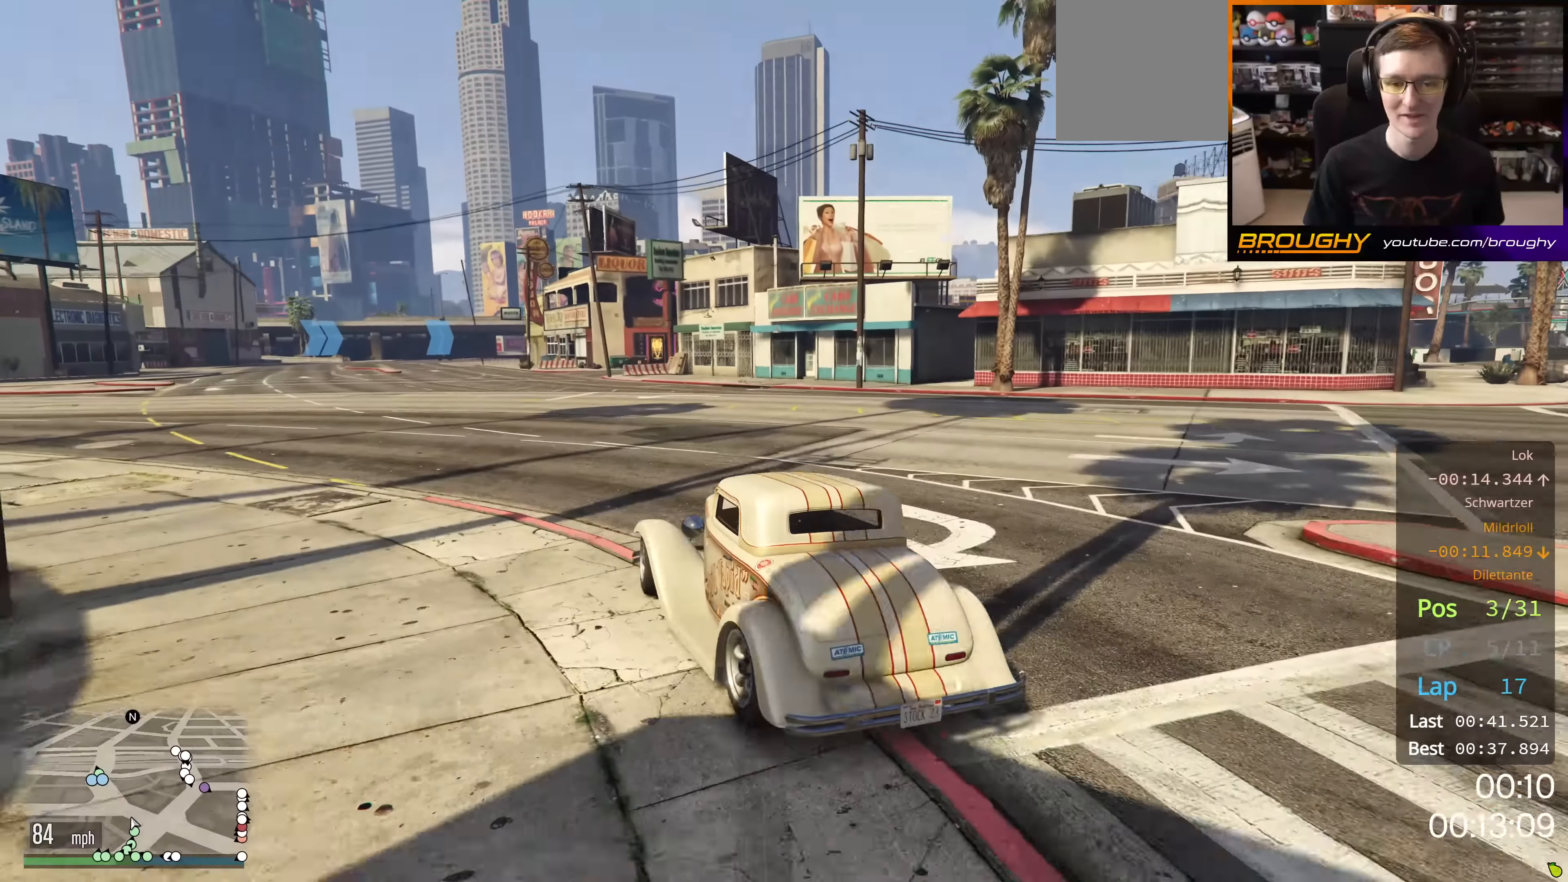
{"buttons": ["R2"], "left_stick": "center", "right_stick": "center", "events": [[17, "left_stick", "right"], [217, "left_stick", "up-left"], [417, "left_stick", "center"]]}
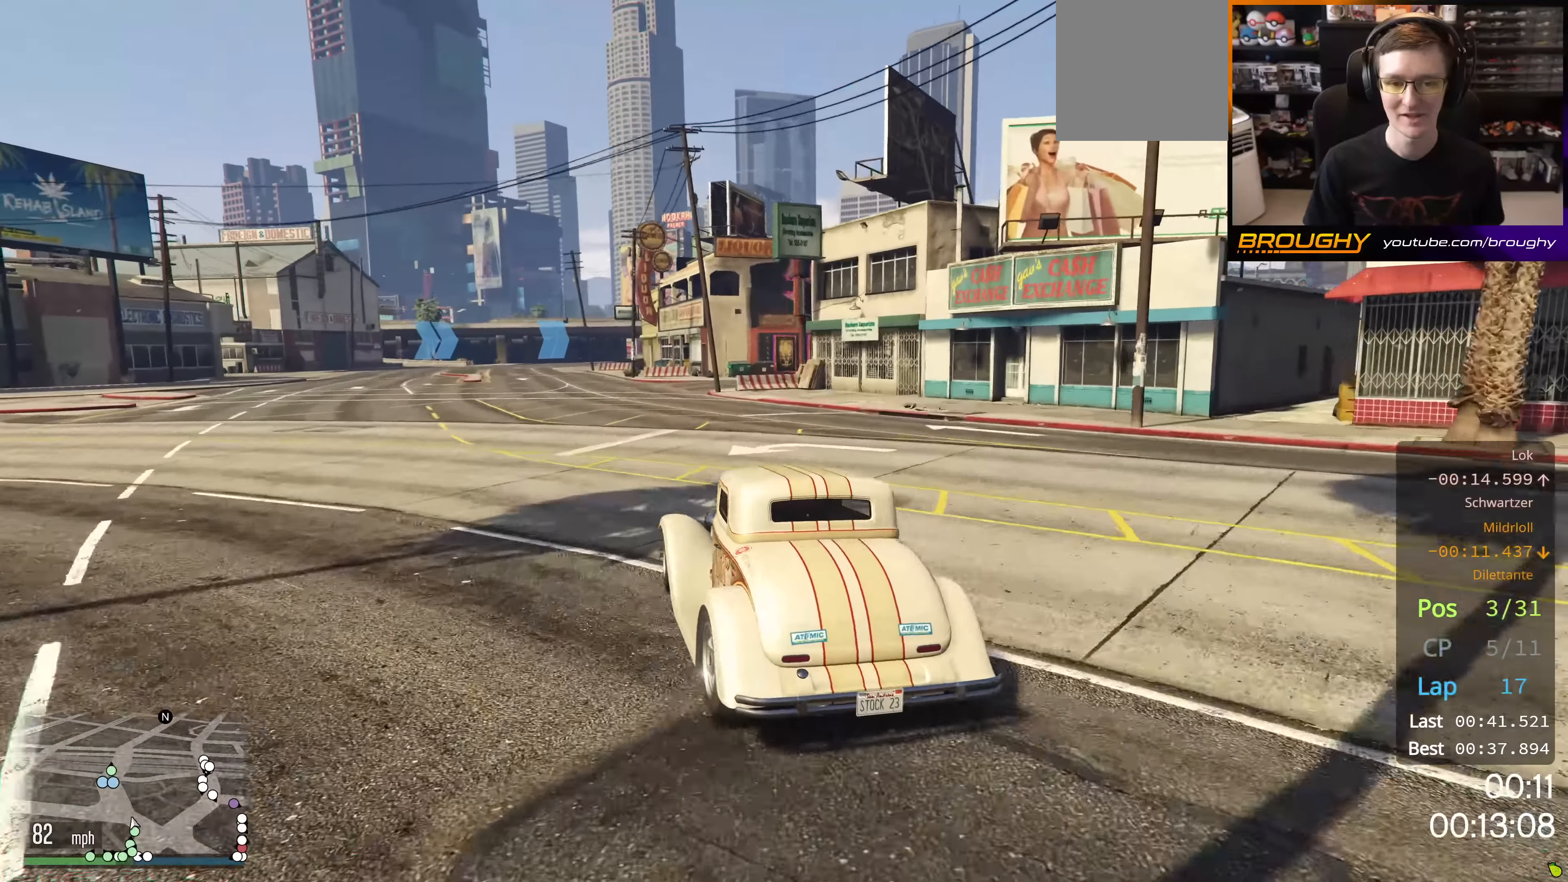
{"buttons": ["R2"], "left_stick": "center", "right_stick": "center", "events": [[101, "left_stick", "up-left"], [267, "left_stick", "center"]]}
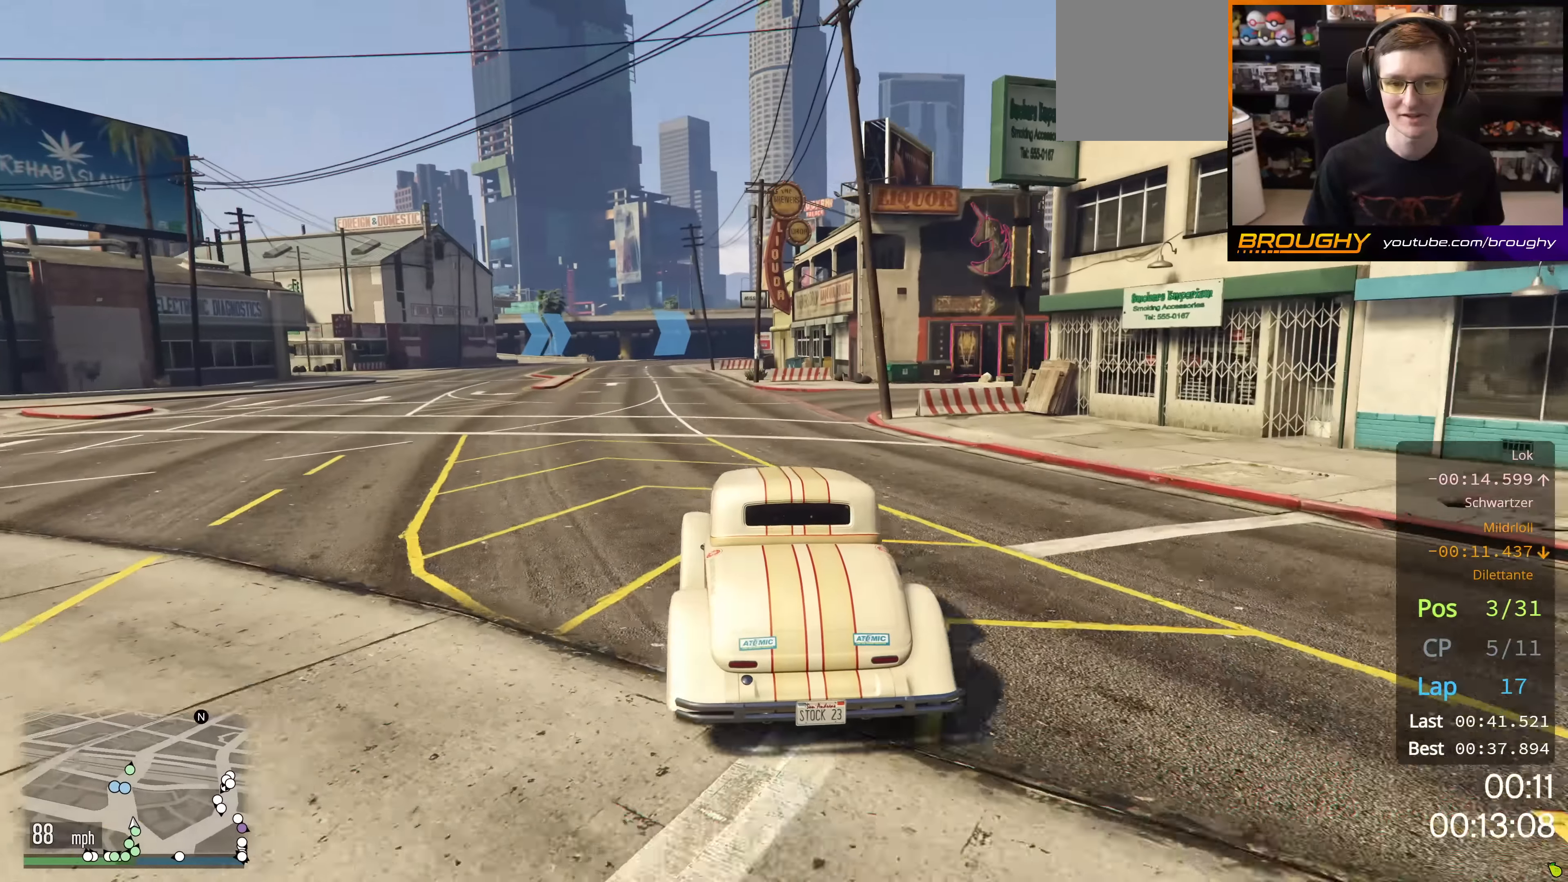
{"buttons": ["R2"], "left_stick": "up-left", "right_stick": "center", "events": [[67, "left_stick", "up-left"], [233, "left_stick", "center"], [384, "left_stick", "up-left"]]}
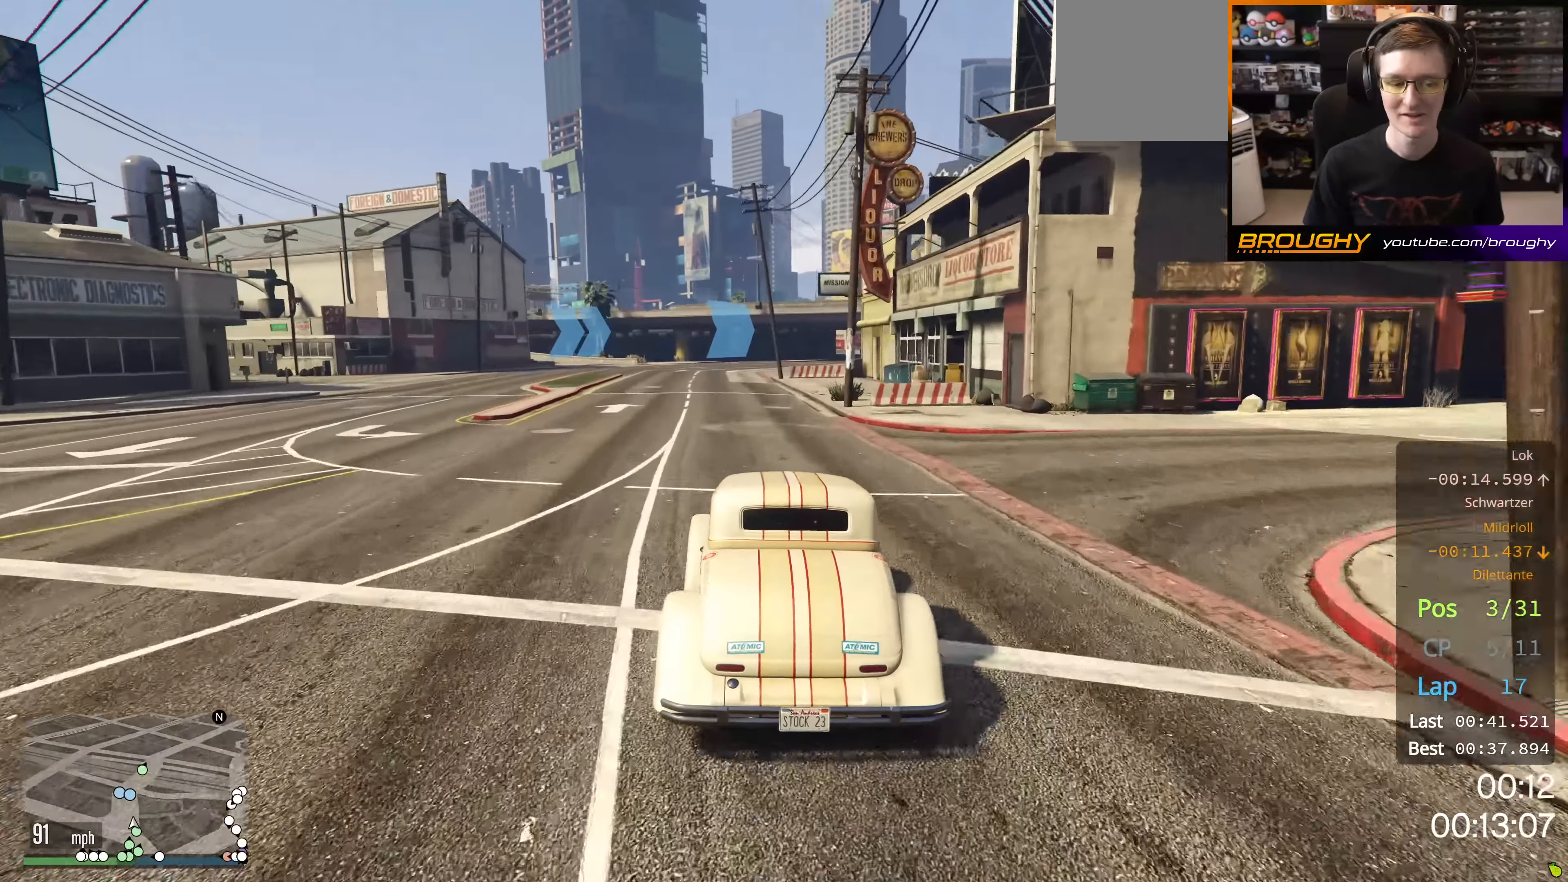
{"buttons": ["R2"], "left_stick": "center", "right_stick": "center", "events": [[34, "left_stick", "center"]]}
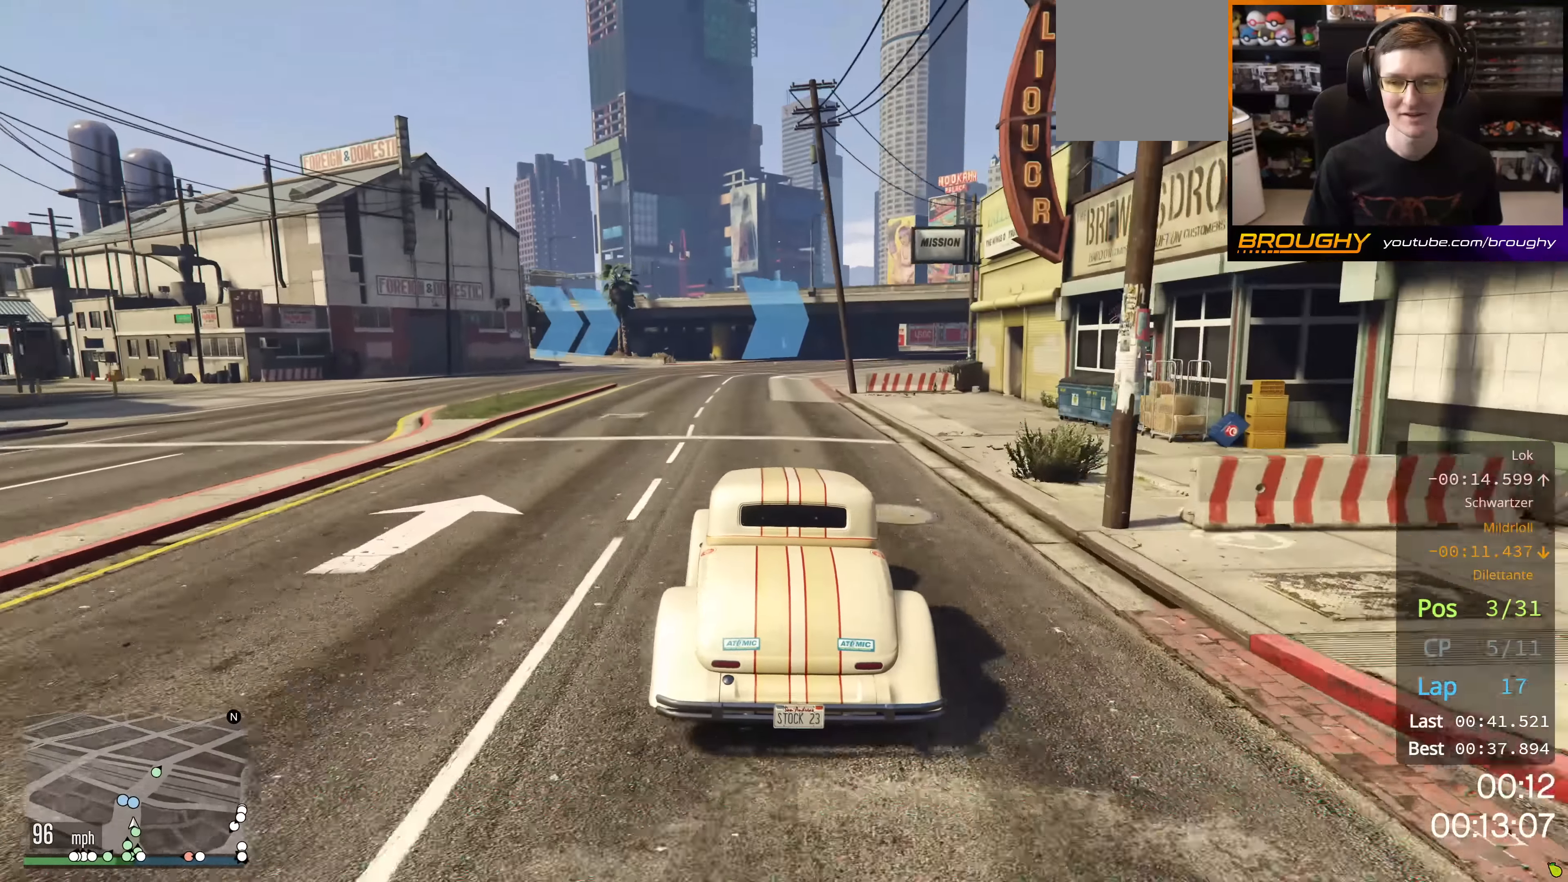
{"buttons": ["R2"], "left_stick": "center", "right_stick": "center", "events": []}
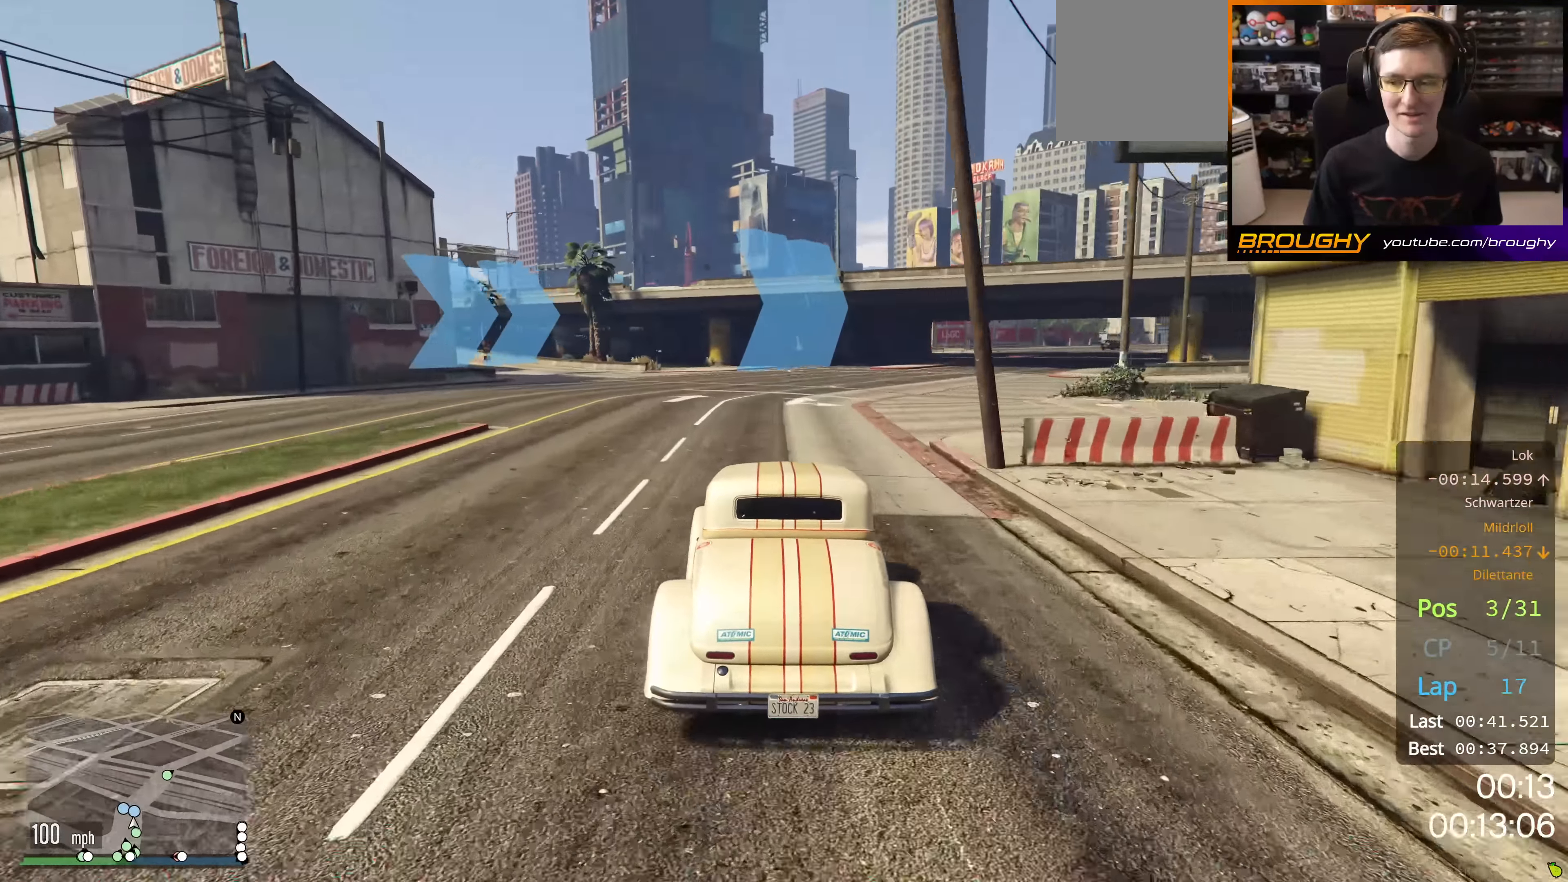
{"buttons": ["R2"], "left_stick": "right", "right_stick": "center", "events": [[50, "left_stick", "right"], [234, "left_stick", "center"], [351, "left_stick", "right"]]}
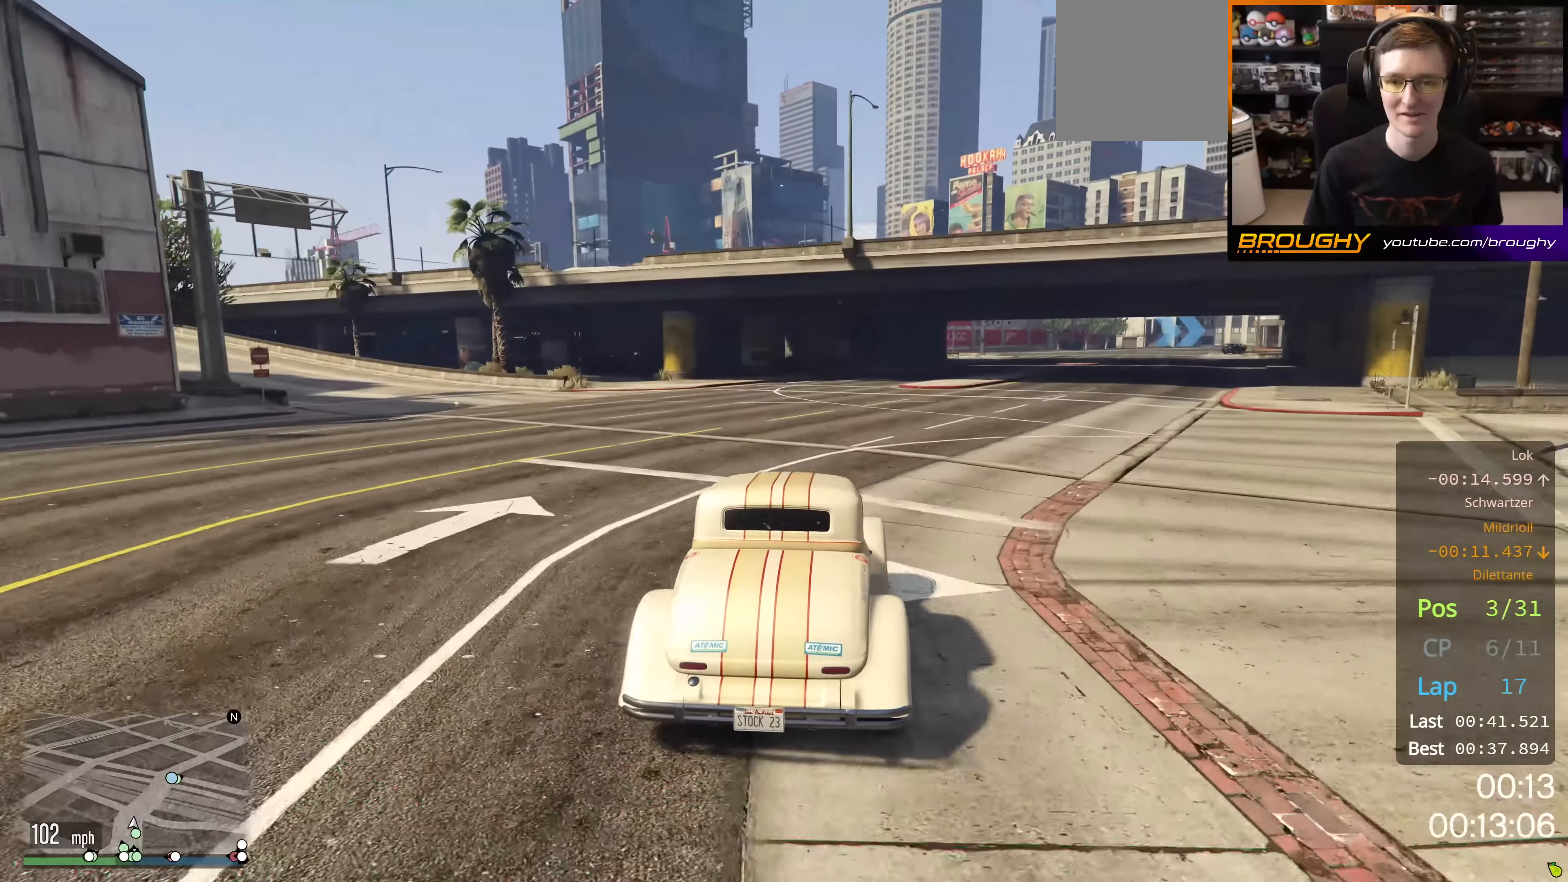
{"buttons": ["R2"], "left_stick": "right", "right_stick": "center", "events": [[50, "left_stick", "center"], [384, "left_stick", "right"]]}
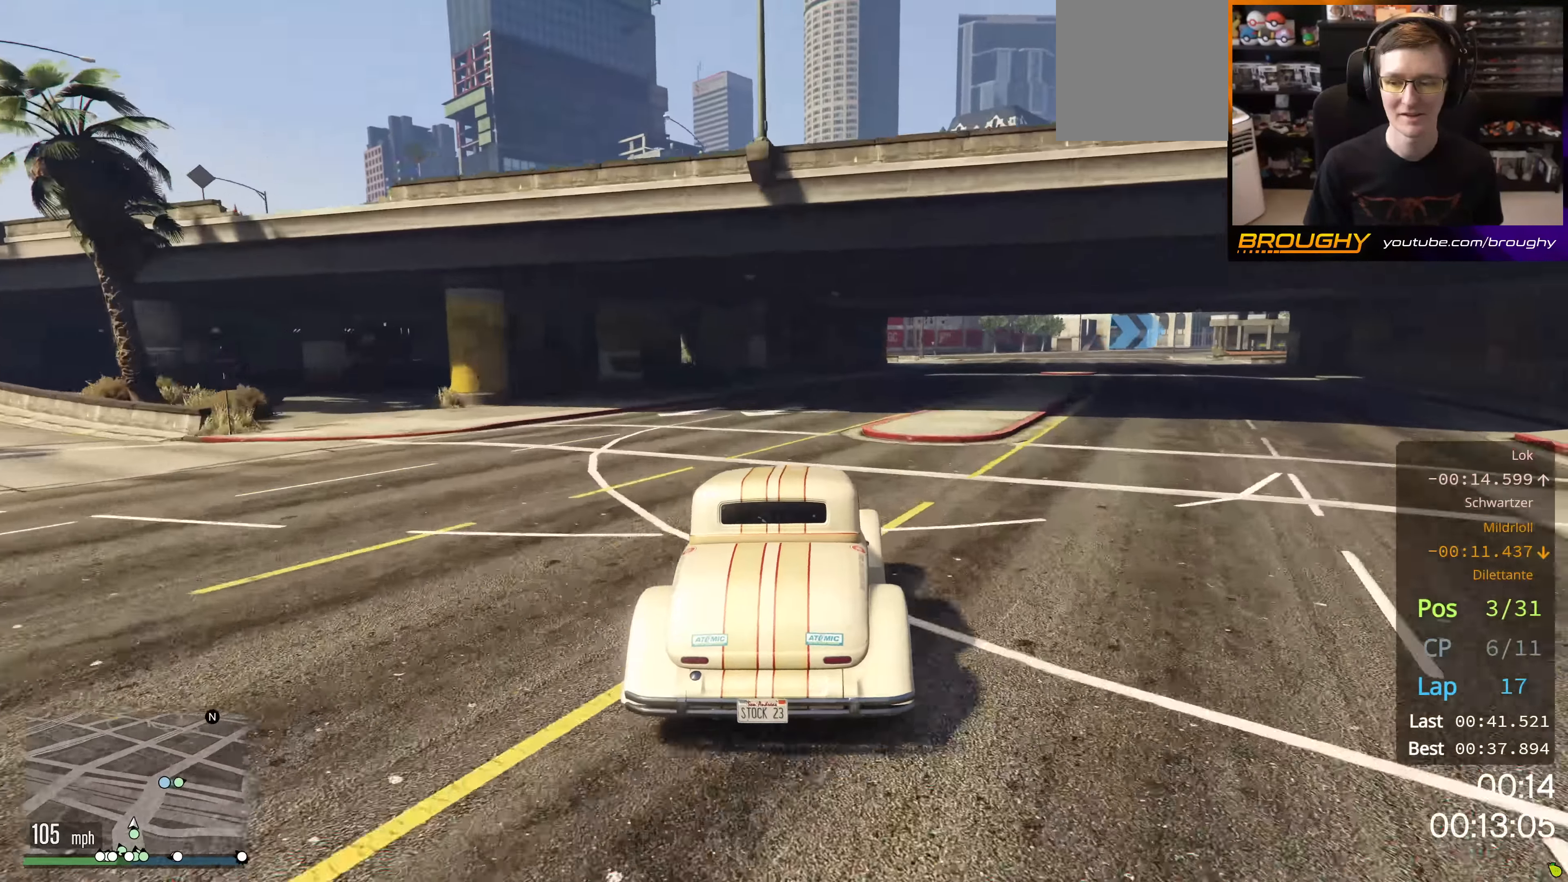
{"buttons": ["R2"], "left_stick": "center", "right_stick": "center", "events": [[100, "left_stick", "center"], [300, "left_stick", "right"], [467, "left_stick", "center"]]}